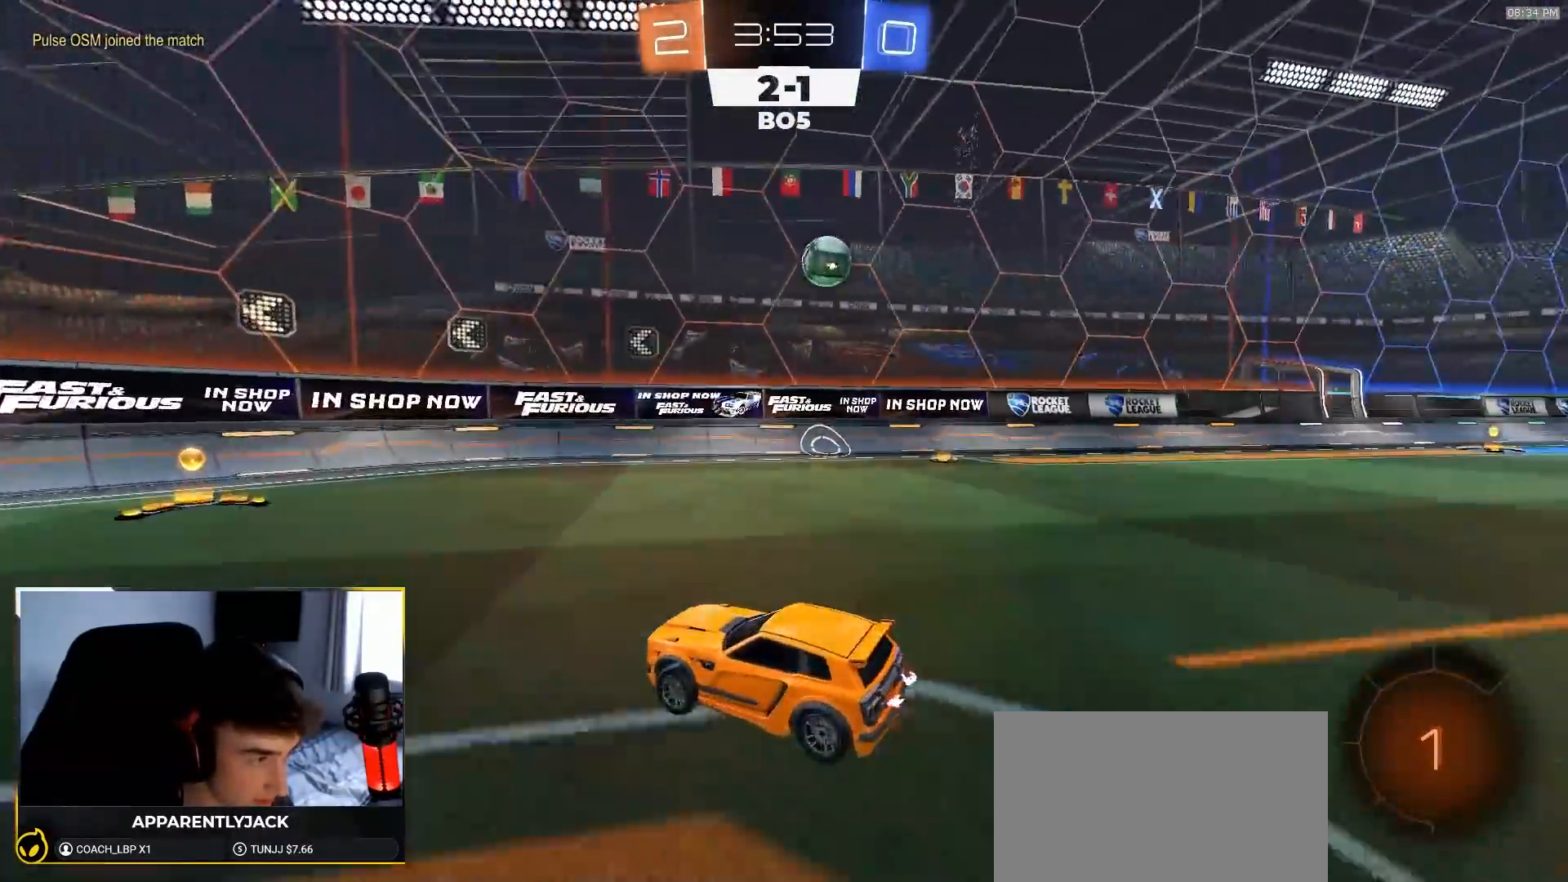
Gameplay with a controller (PlayStation layout); each line is a JSON object with the inputs held at the frame after it. "events" lists button and stick changes between this image and that frame as [ms after this image, input, new state], when the widget could be followed in between. Not read: L3 R3 TOUCHPAD.
{"buttons": ["L1"], "left_stick": "right", "right_stick": "center", "events": [[67, "R2", "up"], [67, "left_stick", "down-right"], [183, "left_stick", "center"], [233, "L2", "down"], [367, "left_stick", "right"], [383, "L2", "up"], [433, "L1", "down"]]}
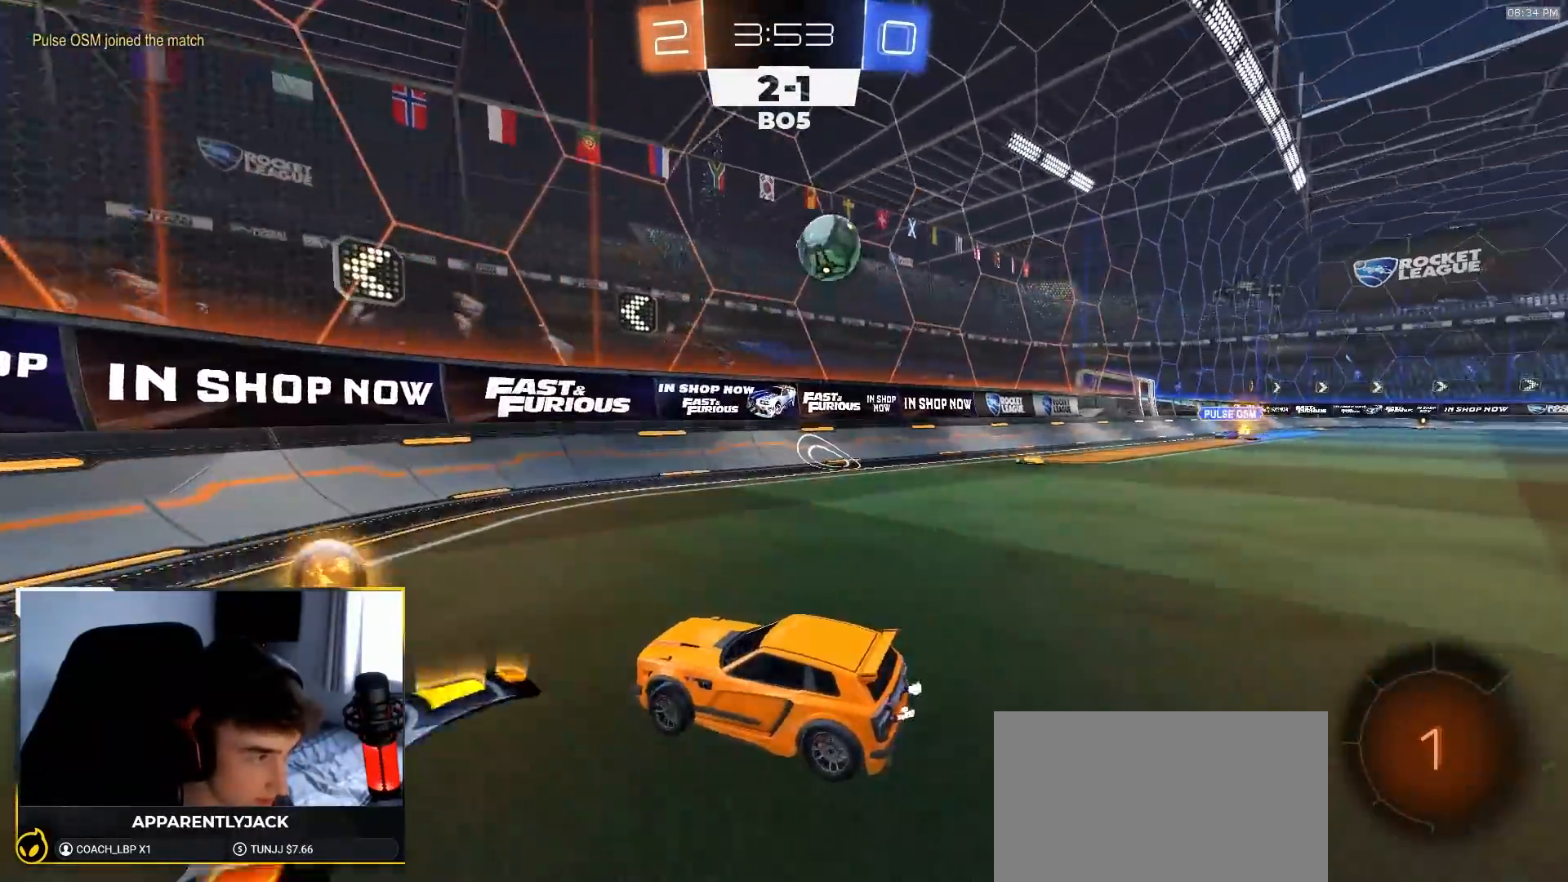
{"buttons": ["R2"], "left_stick": "right", "right_stick": "center", "events": [[50, "L1", "up"], [233, "R2", "down"]]}
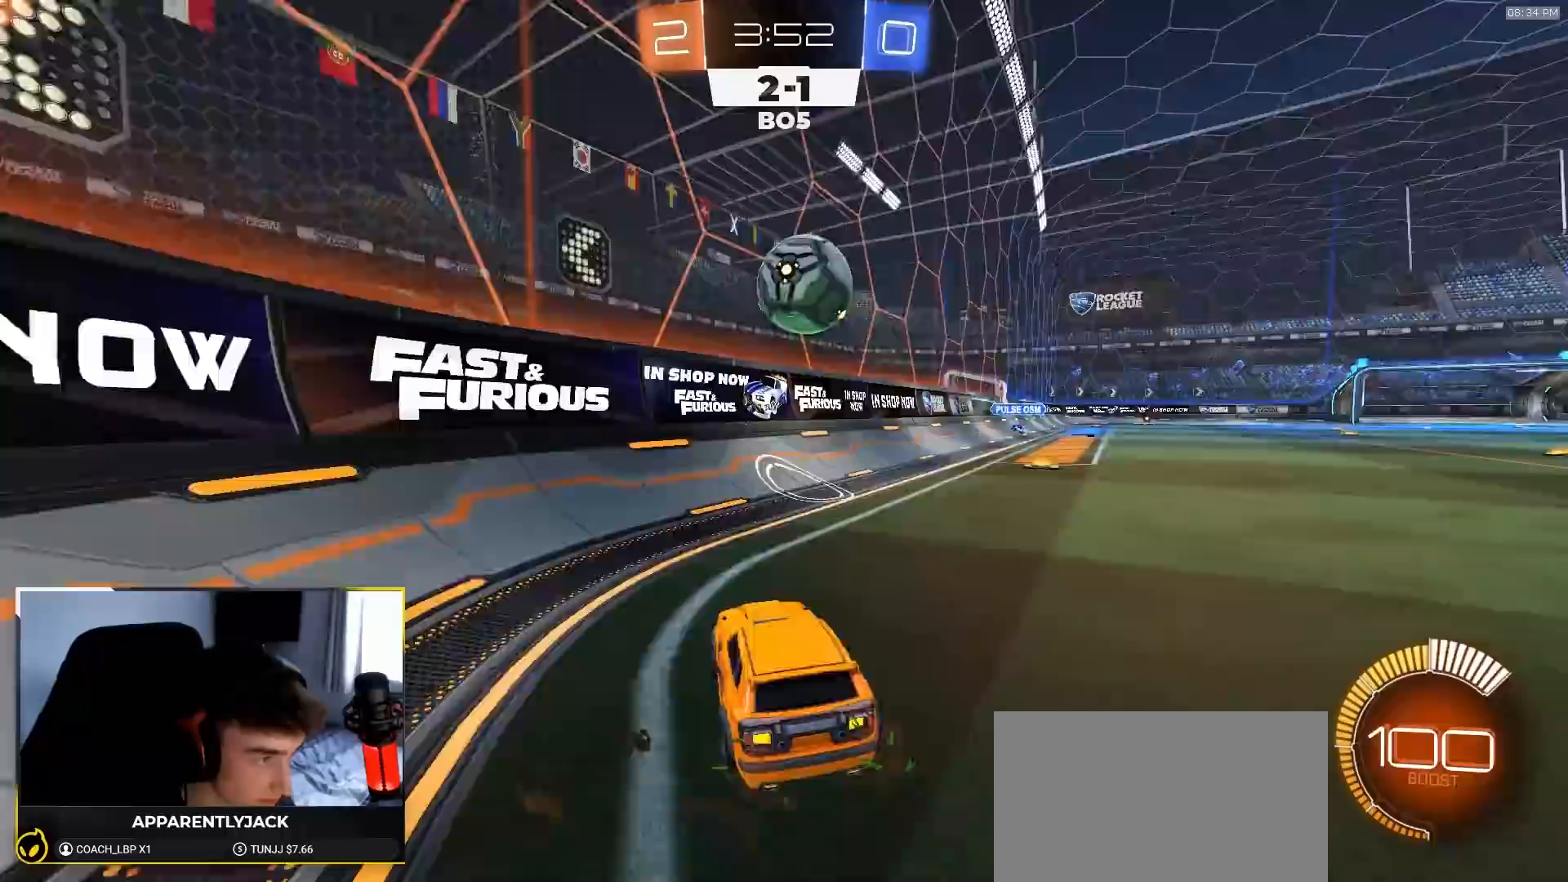
{"buttons": ["R1", "R2"], "left_stick": "center", "right_stick": "center", "events": [[83, "left_stick", "center"], [233, "R1", "down"], [333, "left_stick", "left"], [500, "left_stick", "center"]]}
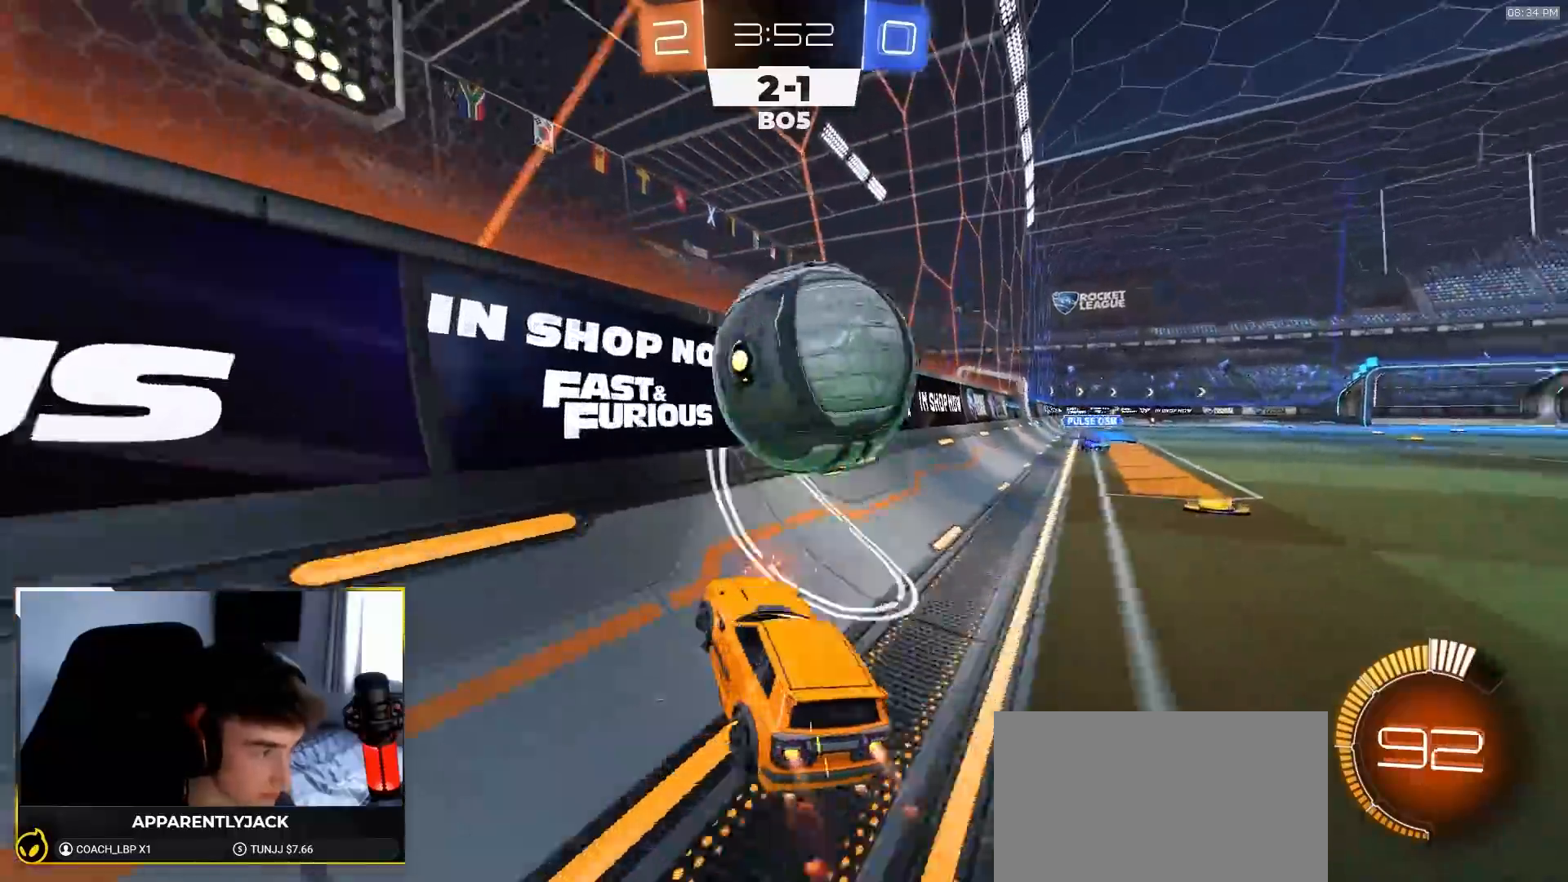
{"buttons": ["R1", "R2"], "left_stick": "center", "right_stick": "center", "events": [[33, "R1", "up"], [167, "left_stick", "right"], [300, "R1", "down"], [433, "left_stick", "center"]]}
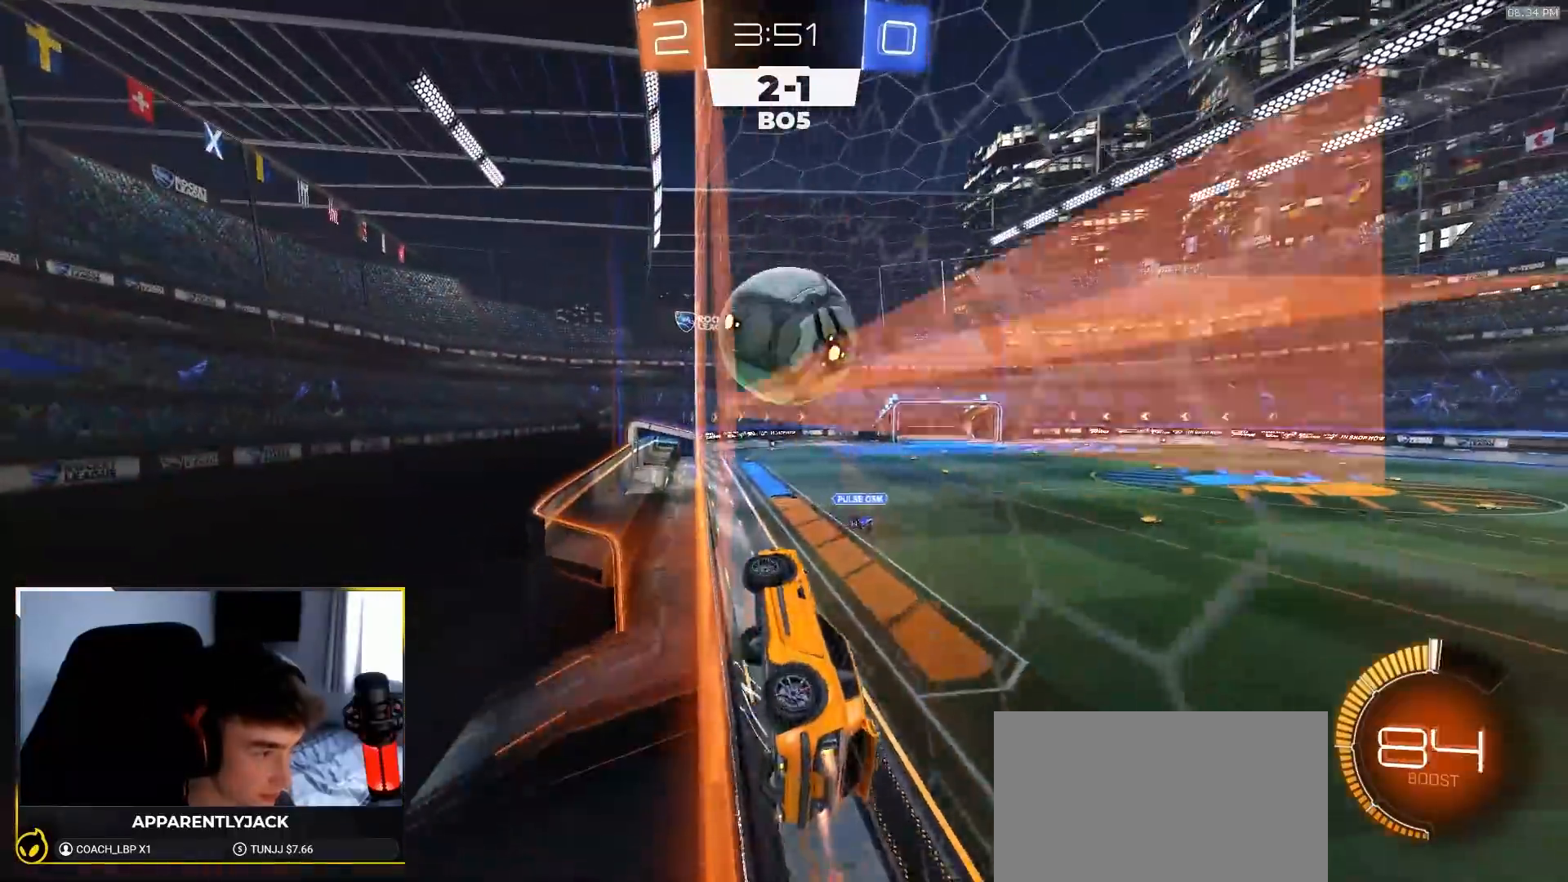
{"buttons": ["R2"], "left_stick": "center", "right_stick": "center", "events": [[33, "left_stick", "right"], [150, "left_stick", "center"], [417, "R1", "up"]]}
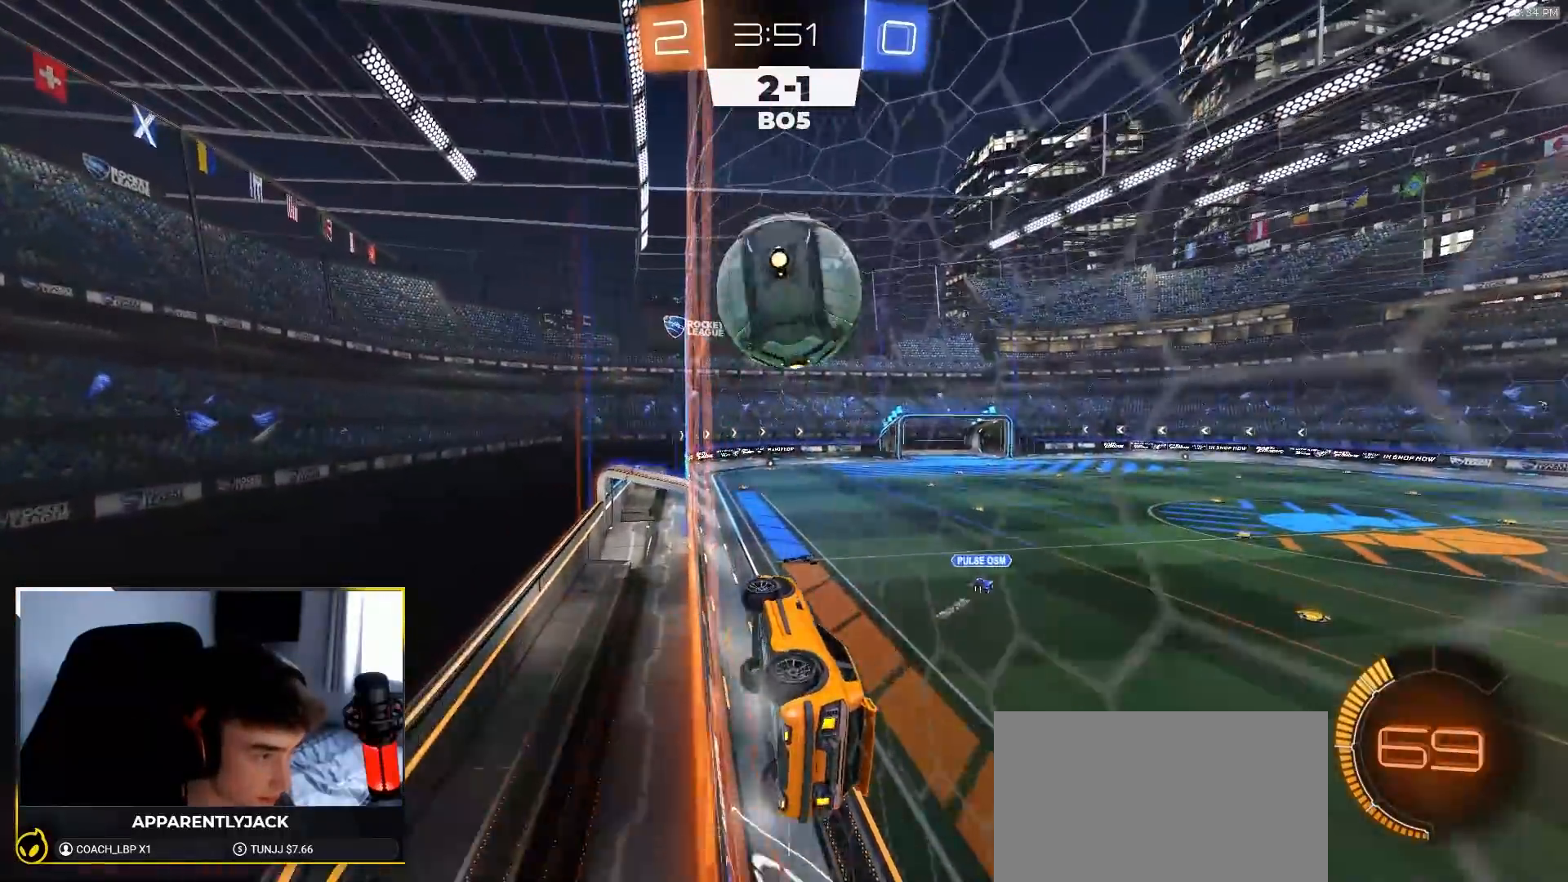
{"buttons": ["R2"], "left_stick": "center", "right_stick": "center", "events": [[133, "R1", "down"], [283, "R1", "up"], [417, "left_stick", "left"], [500, "left_stick", "center"]]}
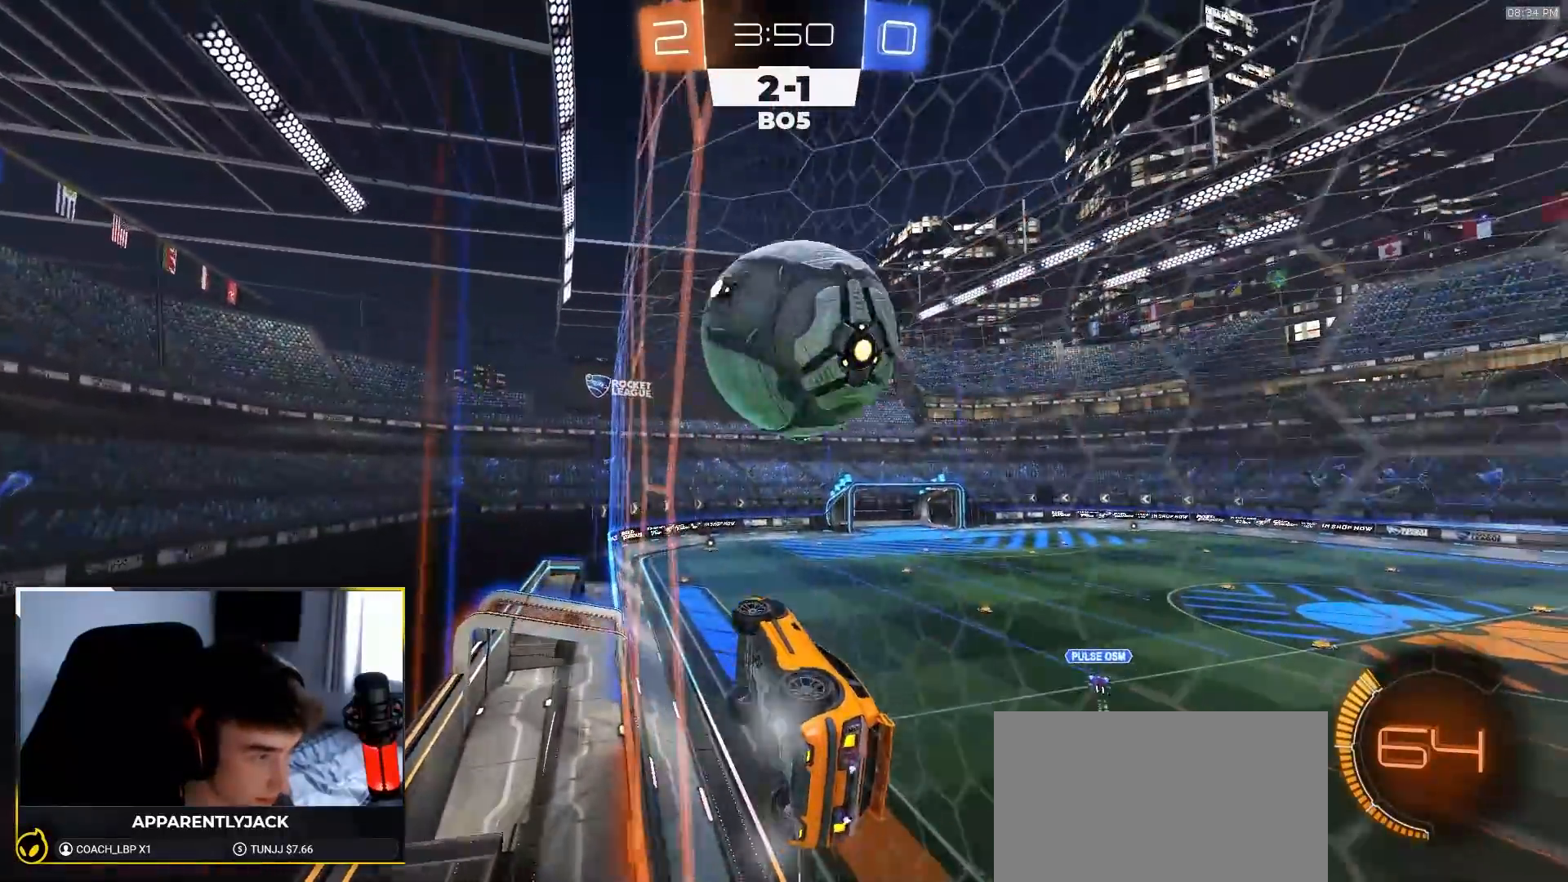
{"buttons": ["R2"], "left_stick": "right", "right_stick": "center", "events": [[183, "L2", "down"], [200, "left_stick", "right"], [250, "L2", "up"], [283, "left_stick", "center"], [400, "L2", "down"], [450, "left_stick", "right"], [467, "L2", "up"]]}
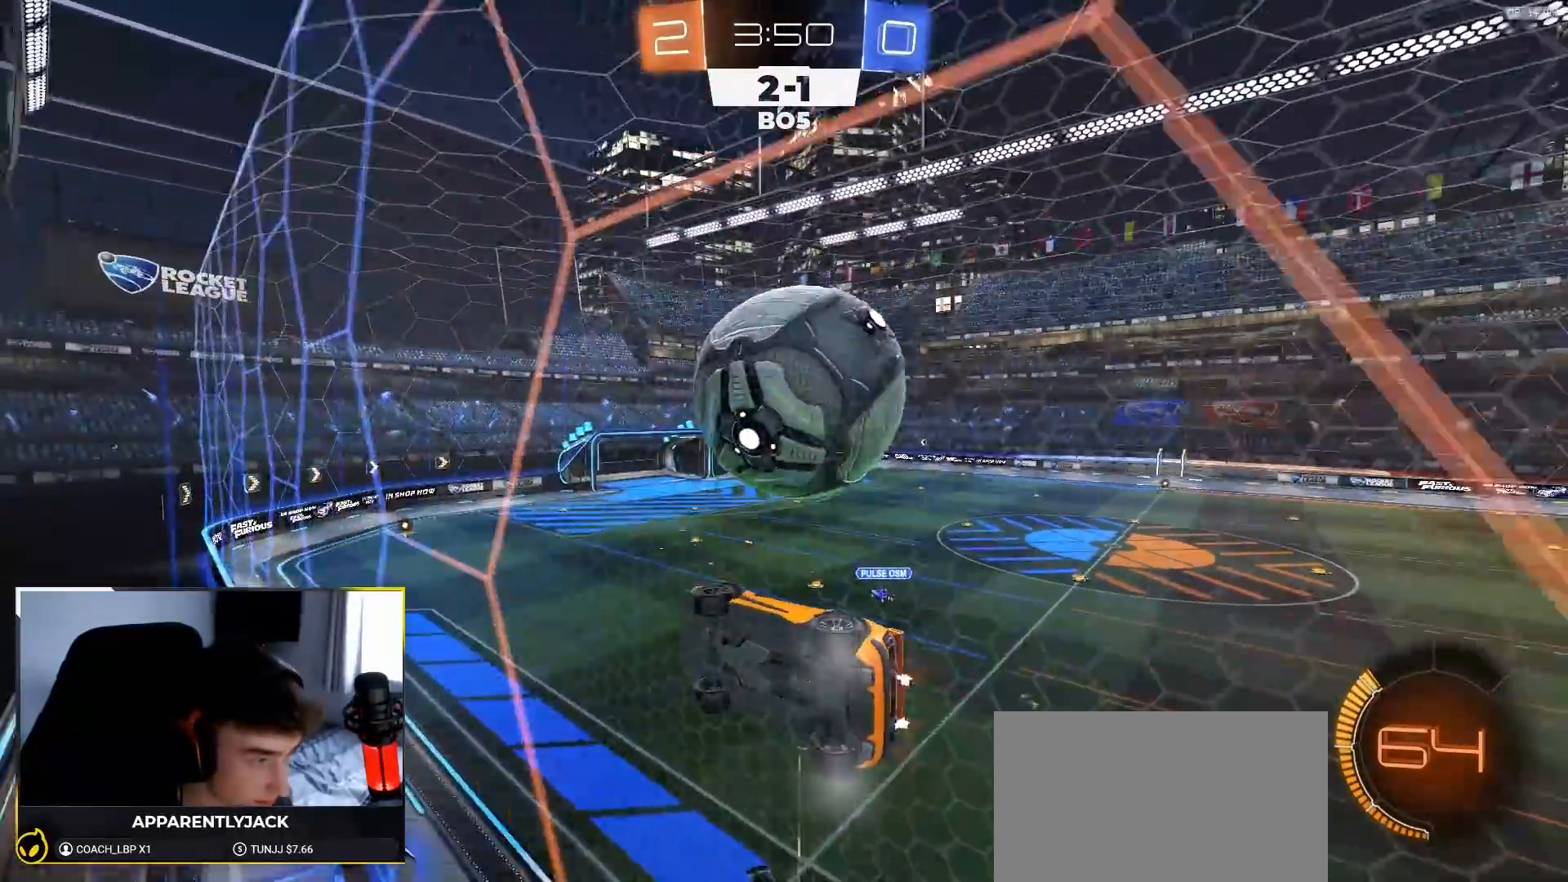
{"buttons": ["CROSS", "R2"], "left_stick": "center", "right_stick": "center", "events": [[33, "left_stick", "center"], [300, "R1", "down"], [417, "CROSS", "down"], [483, "R1", "up"]]}
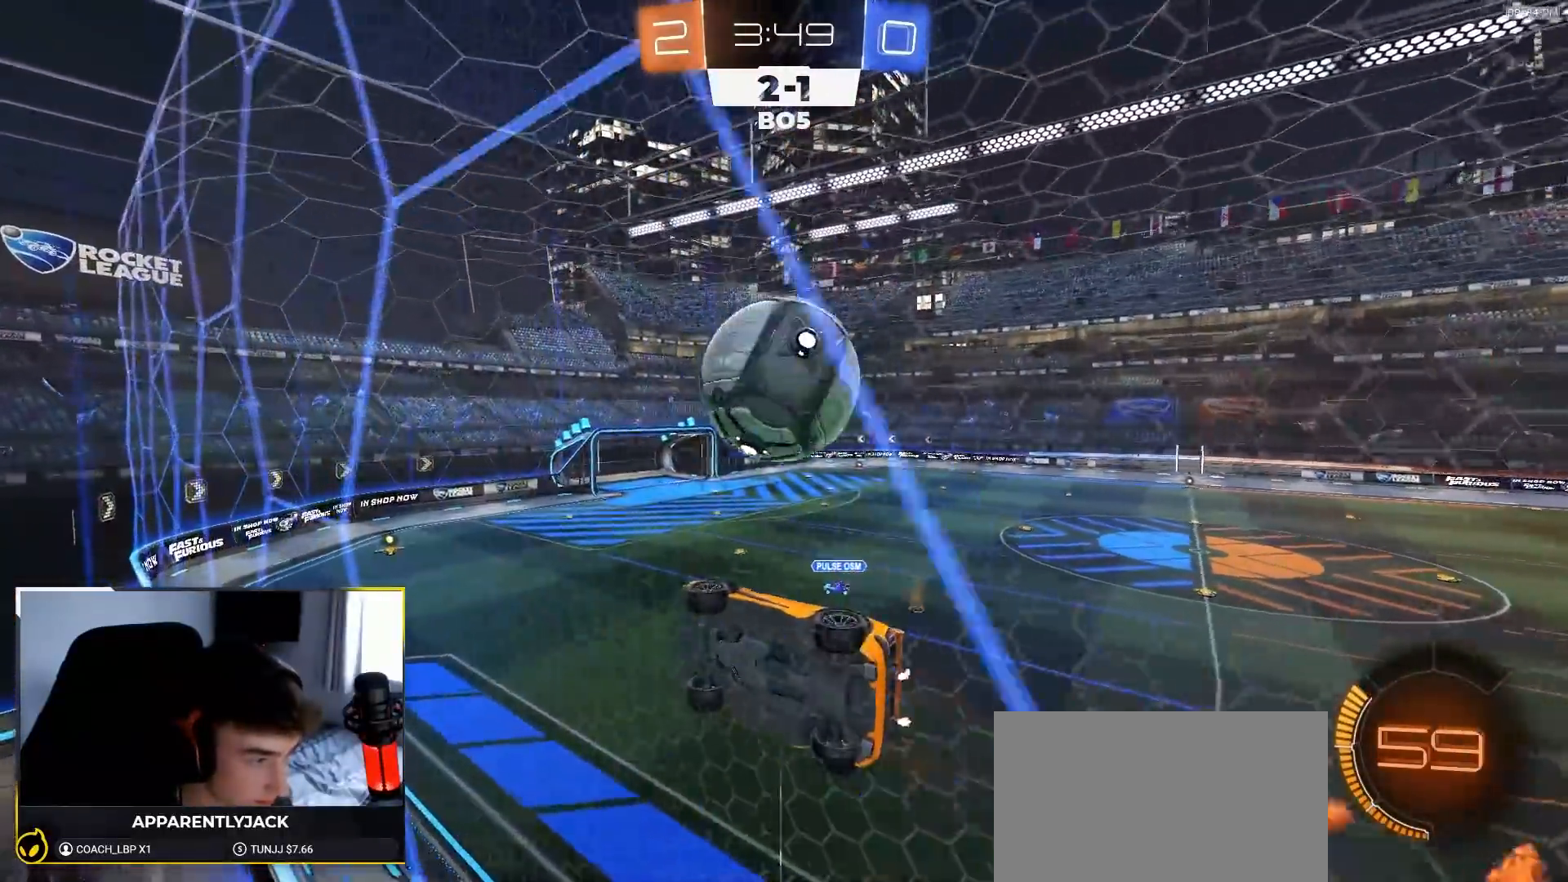
{"buttons": [], "left_stick": "center", "right_stick": "center", "events": [[33, "left_stick", "up-right"], [83, "CROSS", "up"], [150, "left_stick", "center"], [167, "R1", "down"], [233, "left_stick", "right"], [317, "R1", "up"], [383, "R2", "up"], [433, "left_stick", "center"]]}
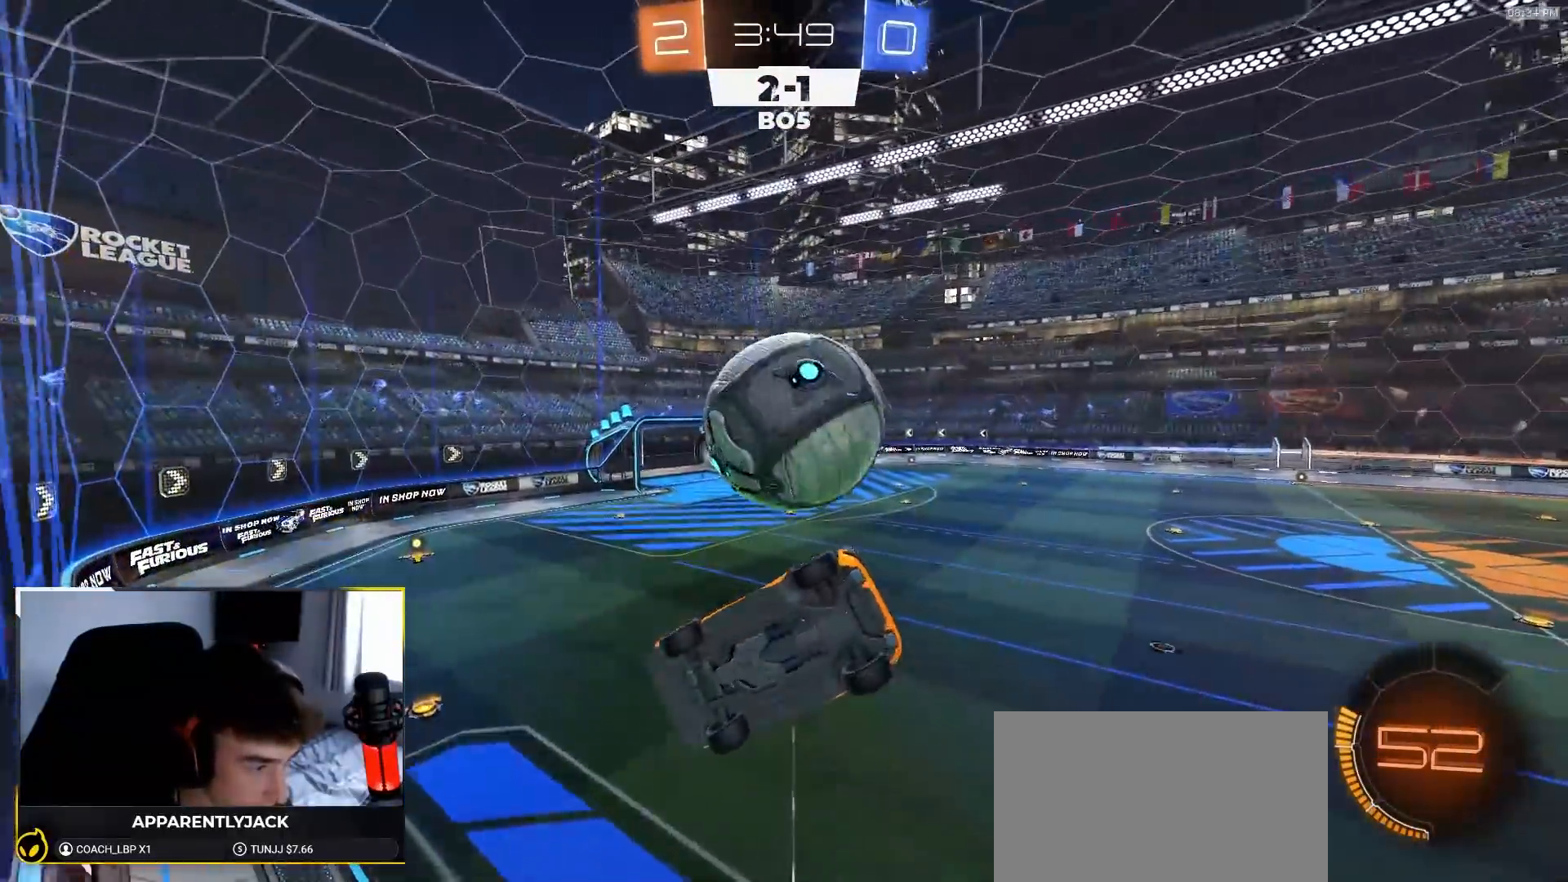
{"buttons": ["R2"], "left_stick": "right", "right_stick": "center", "events": [[33, "left_stick", "right"], [167, "R2", "down"], [183, "left_stick", "down-left"], [217, "L1", "down"], [217, "R1", "down"], [317, "TRIANGLE", "down"], [383, "R1", "up"], [433, "L1", "up"], [433, "TRIANGLE", "up"], [483, "left_stick", "right"]]}
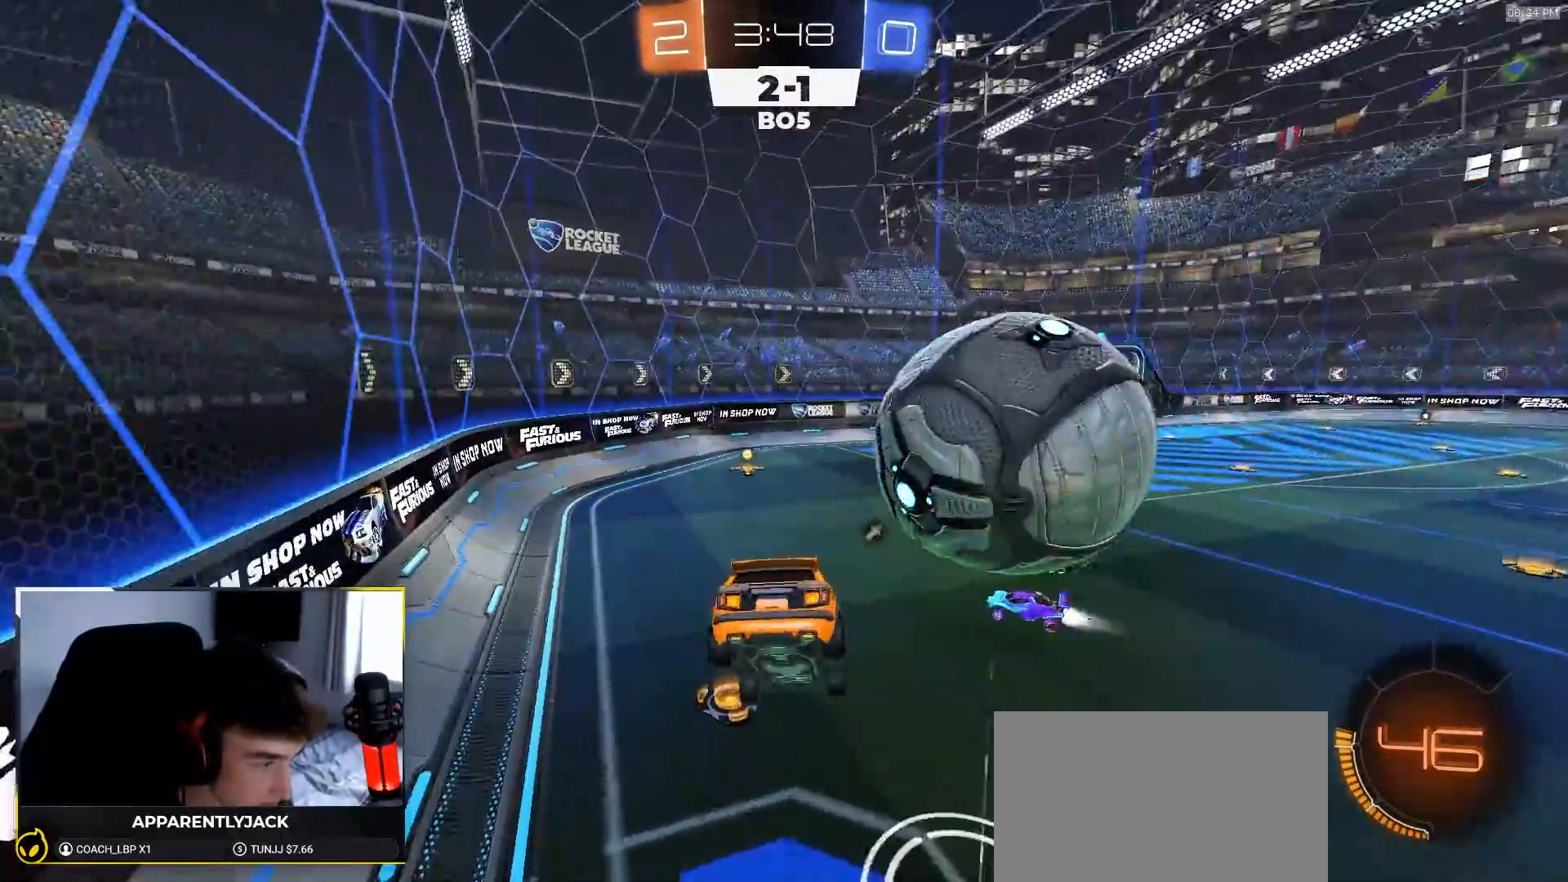
{"buttons": ["R1", "R2"], "left_stick": "down-left", "right_stick": "center", "events": [[150, "CROSS", "down"], [250, "CROSS", "up"], [350, "R1", "down"], [417, "left_stick", "down-left"]]}
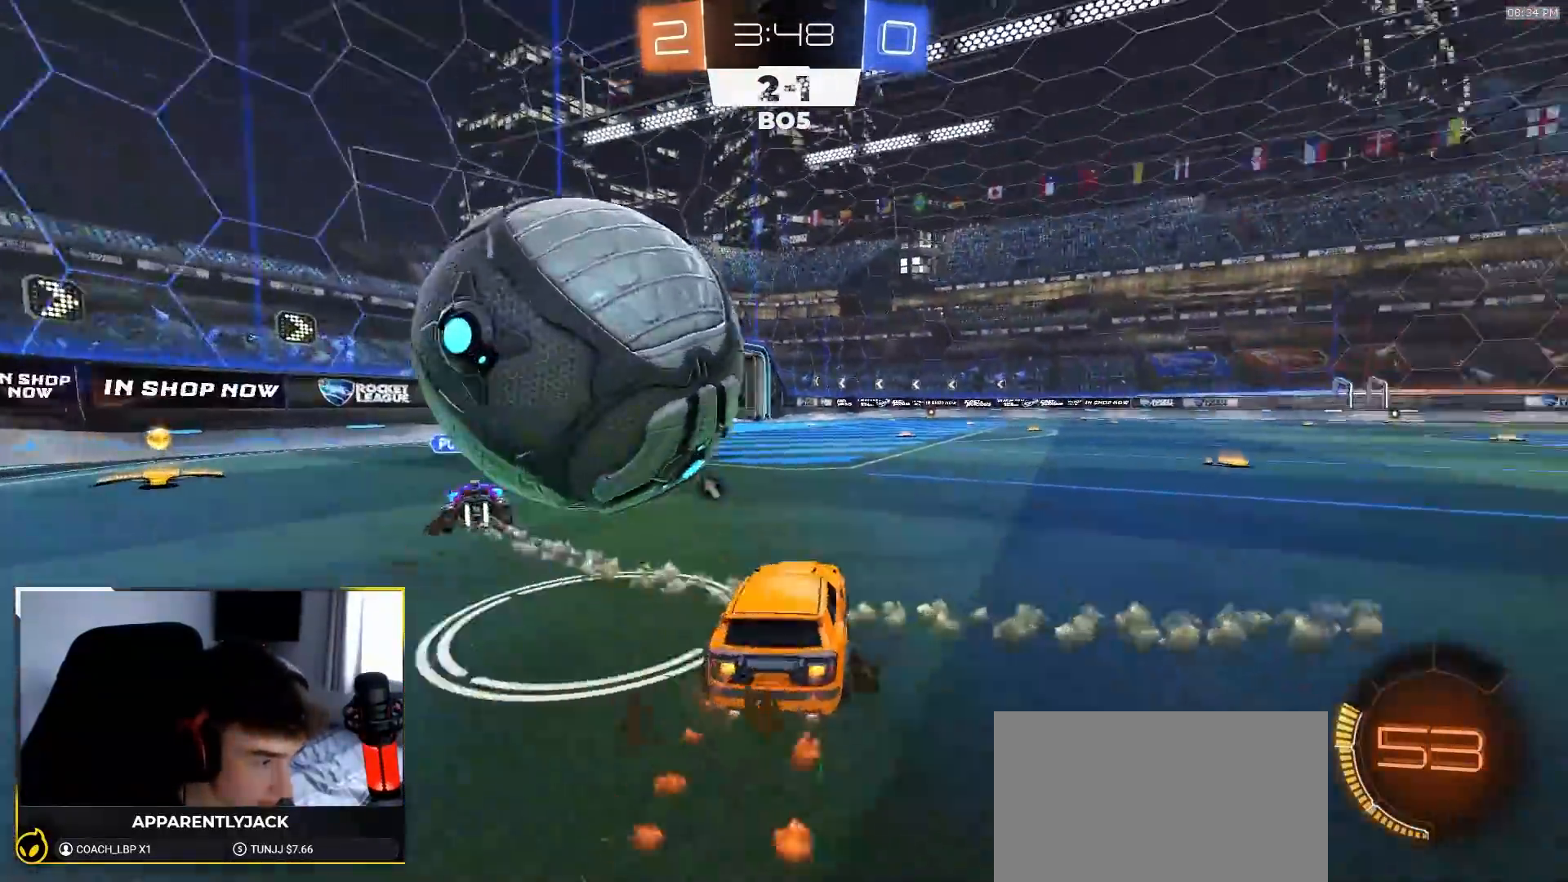
{"buttons": [], "left_stick": "left", "right_stick": "center", "events": [[17, "left_stick", "left"], [183, "R1", "up"], [233, "R2", "up"], [367, "L2", "down"], [433, "L2", "up"]]}
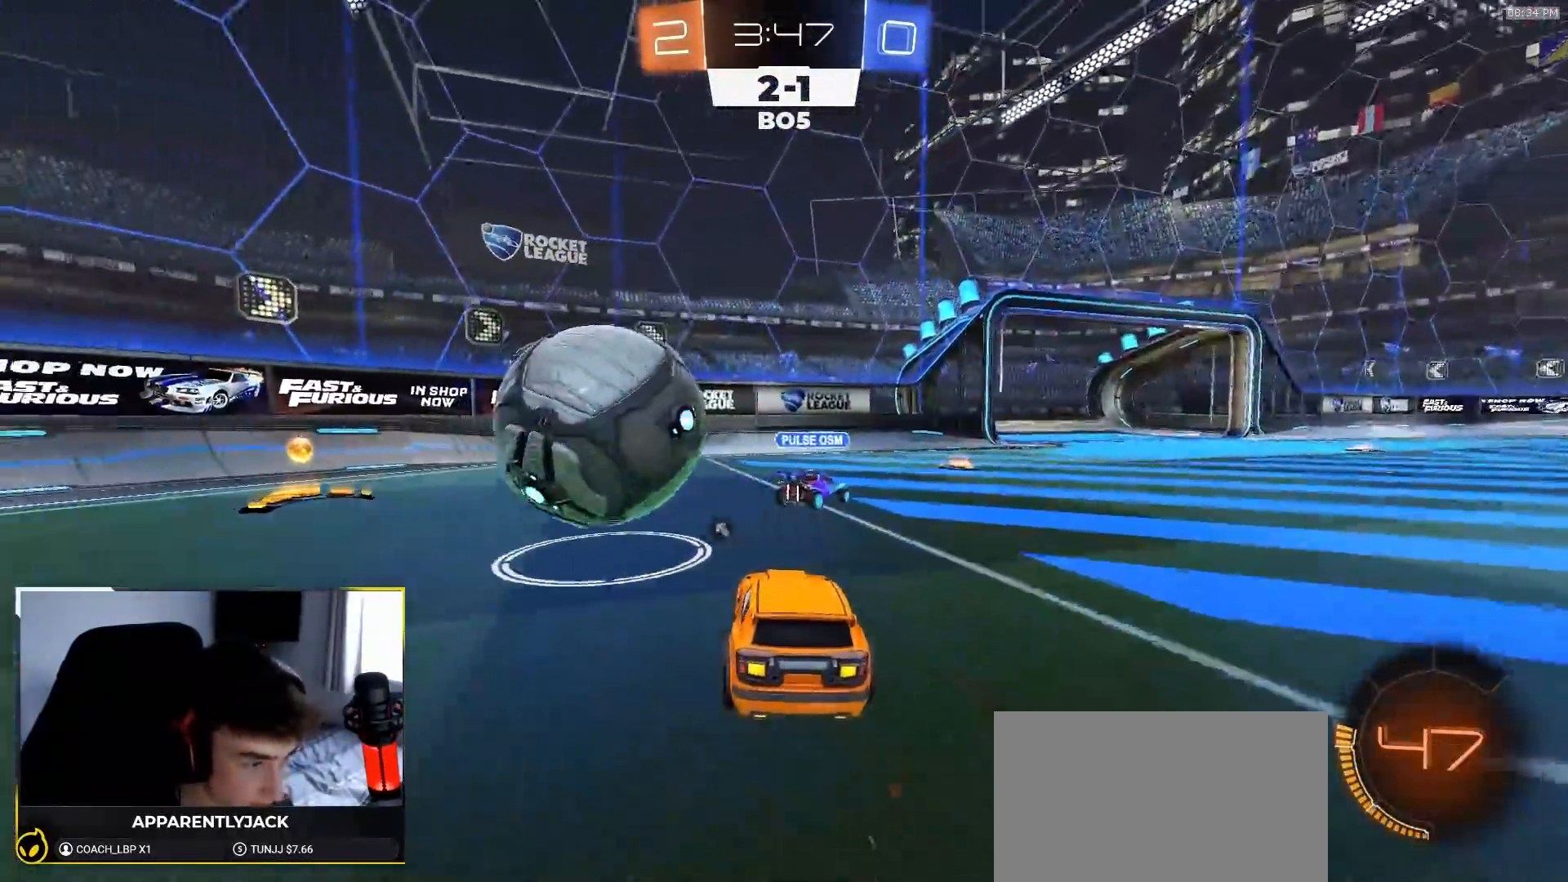
{"buttons": ["R2"], "left_stick": "left", "right_stick": "center", "events": [[33, "L2", "down"], [117, "R2", "down"], [150, "L2", "up"], [150, "left_stick", "down-right"], [233, "left_stick", "left"], [317, "TRIANGLE", "down"], [450, "TRIANGLE", "up"]]}
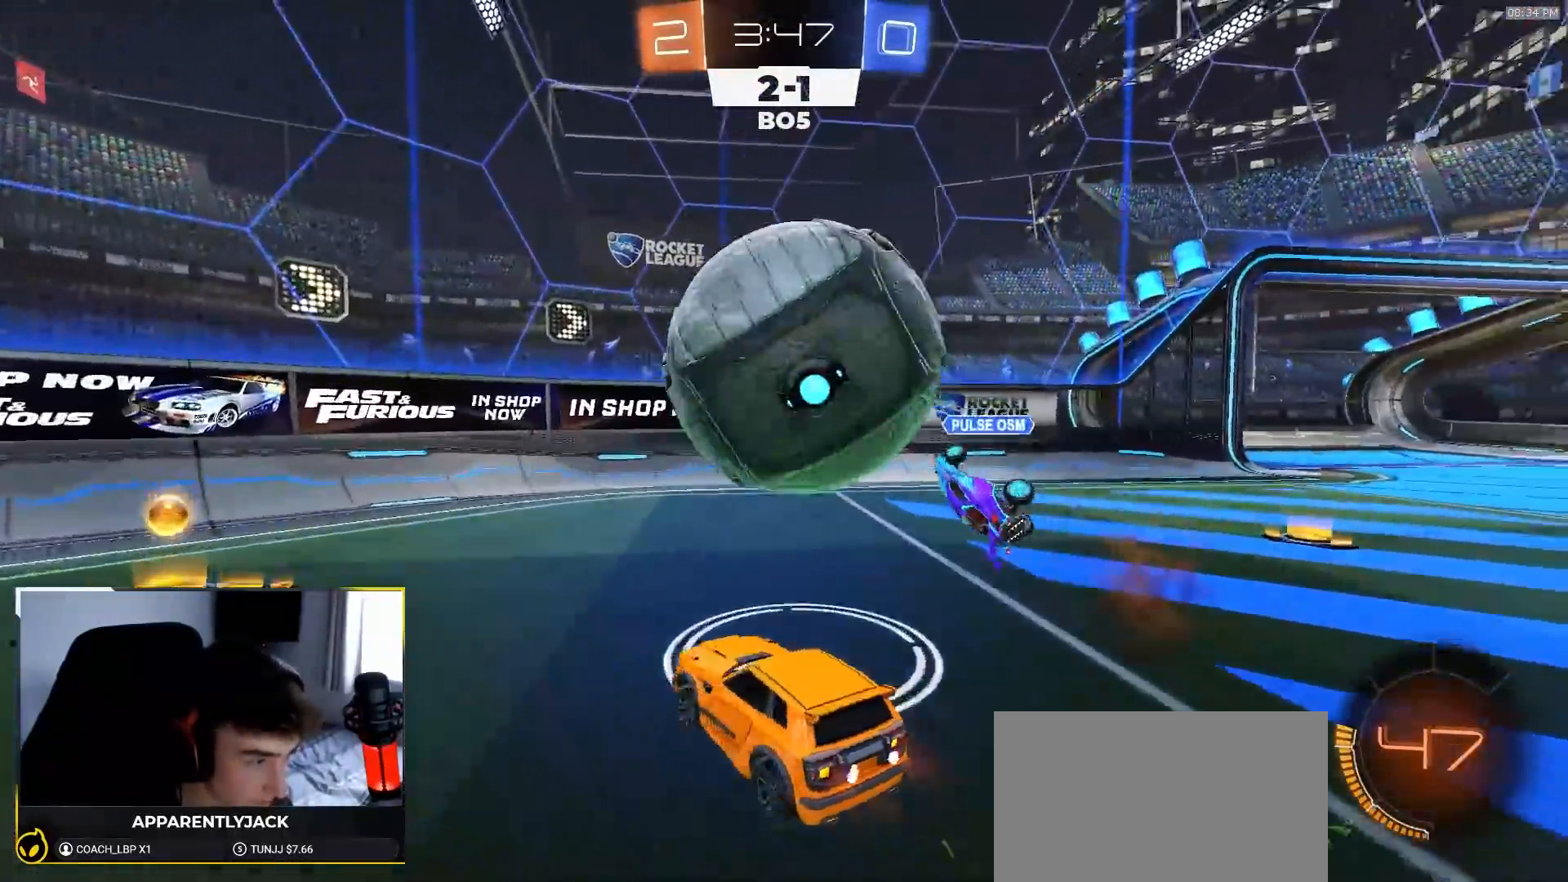
{"buttons": ["R2"], "left_stick": "center", "right_stick": "center", "events": [[33, "R2", "up"], [83, "L2", "down"], [150, "L2", "up"], [233, "L2", "down"], [300, "R2", "down"], [300, "left_stick", "center"], [317, "L2", "up"]]}
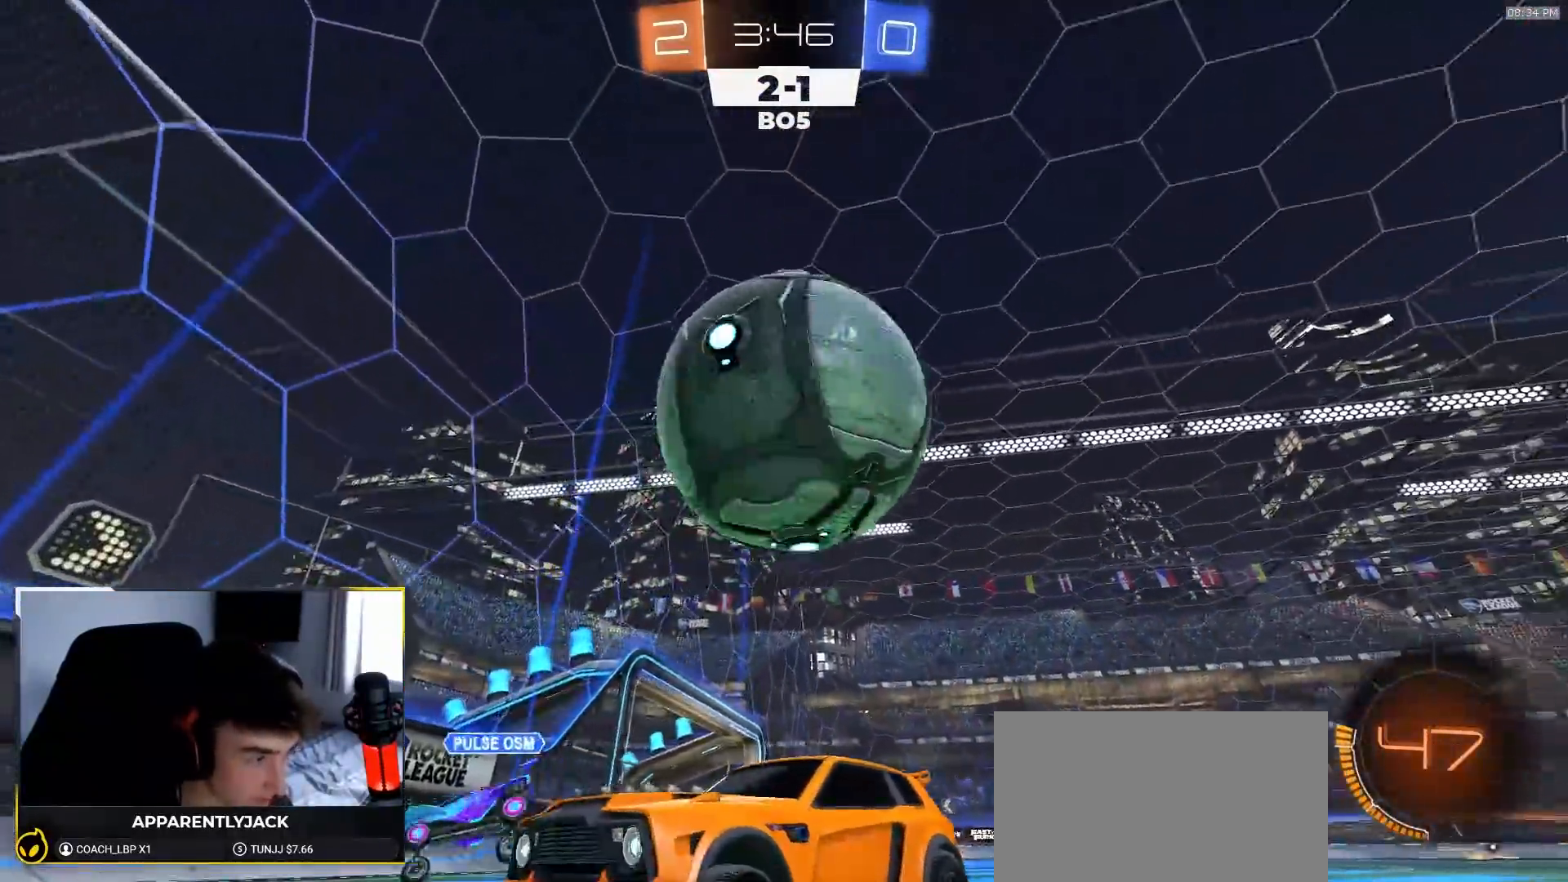
{"buttons": [], "left_stick": "down-left", "right_stick": "center", "events": [[50, "R2", "up"], [450, "left_stick", "down-left"]]}
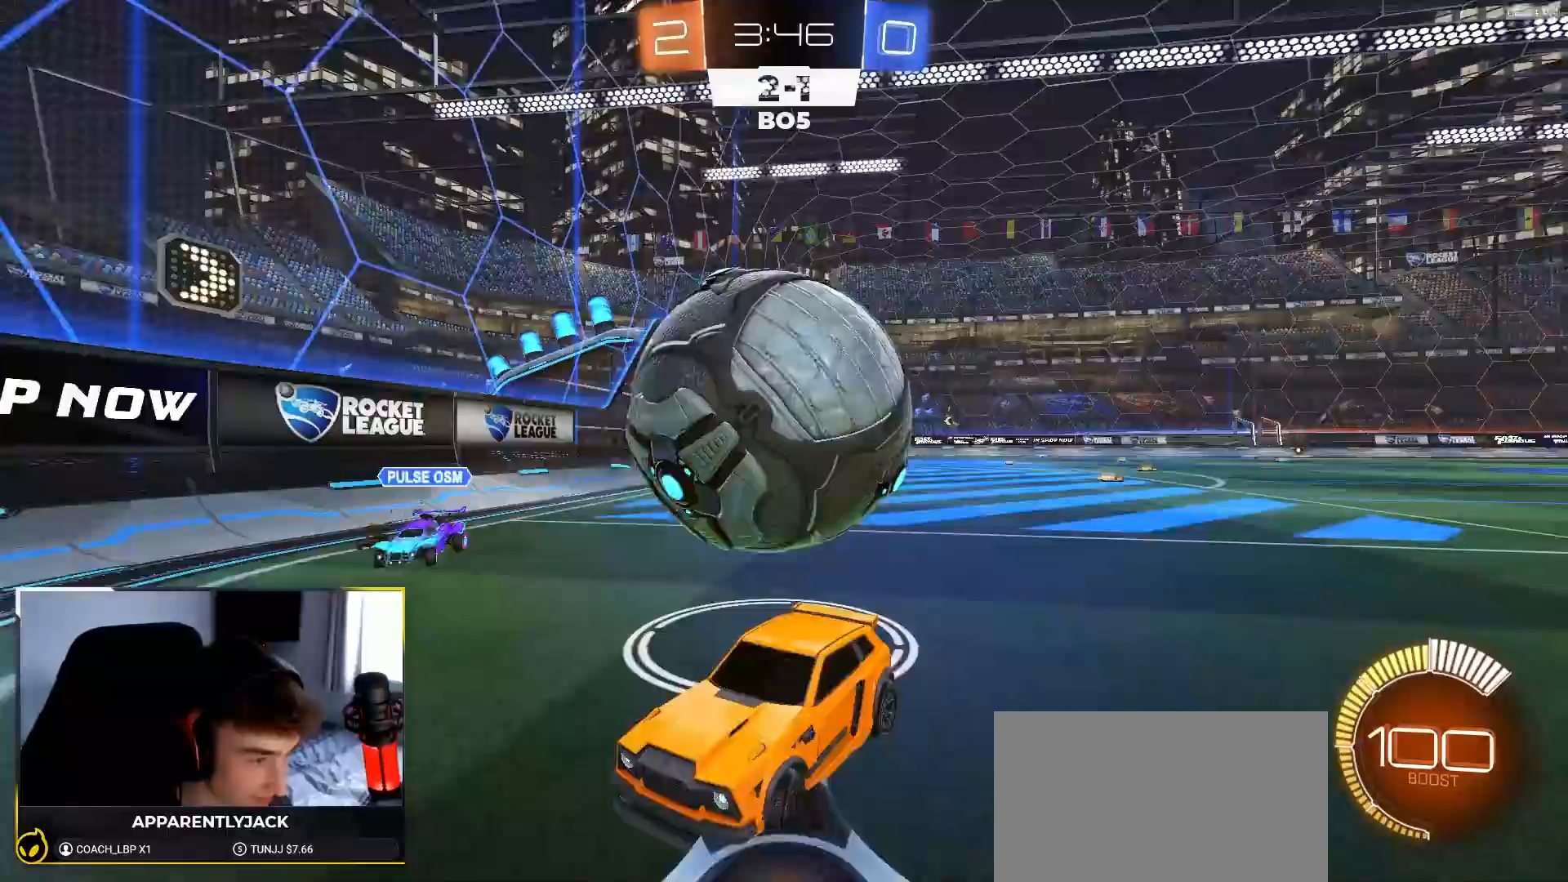
{"buttons": ["R2"], "left_stick": "center", "right_stick": "center", "events": [[17, "R2", "down"], [117, "left_stick", "center"], [183, "R2", "up"], [183, "left_stick", "right"], [267, "R2", "down"], [300, "left_stick", "left"], [383, "R1", "down"], [467, "R1", "up"], [500, "left_stick", "center"]]}
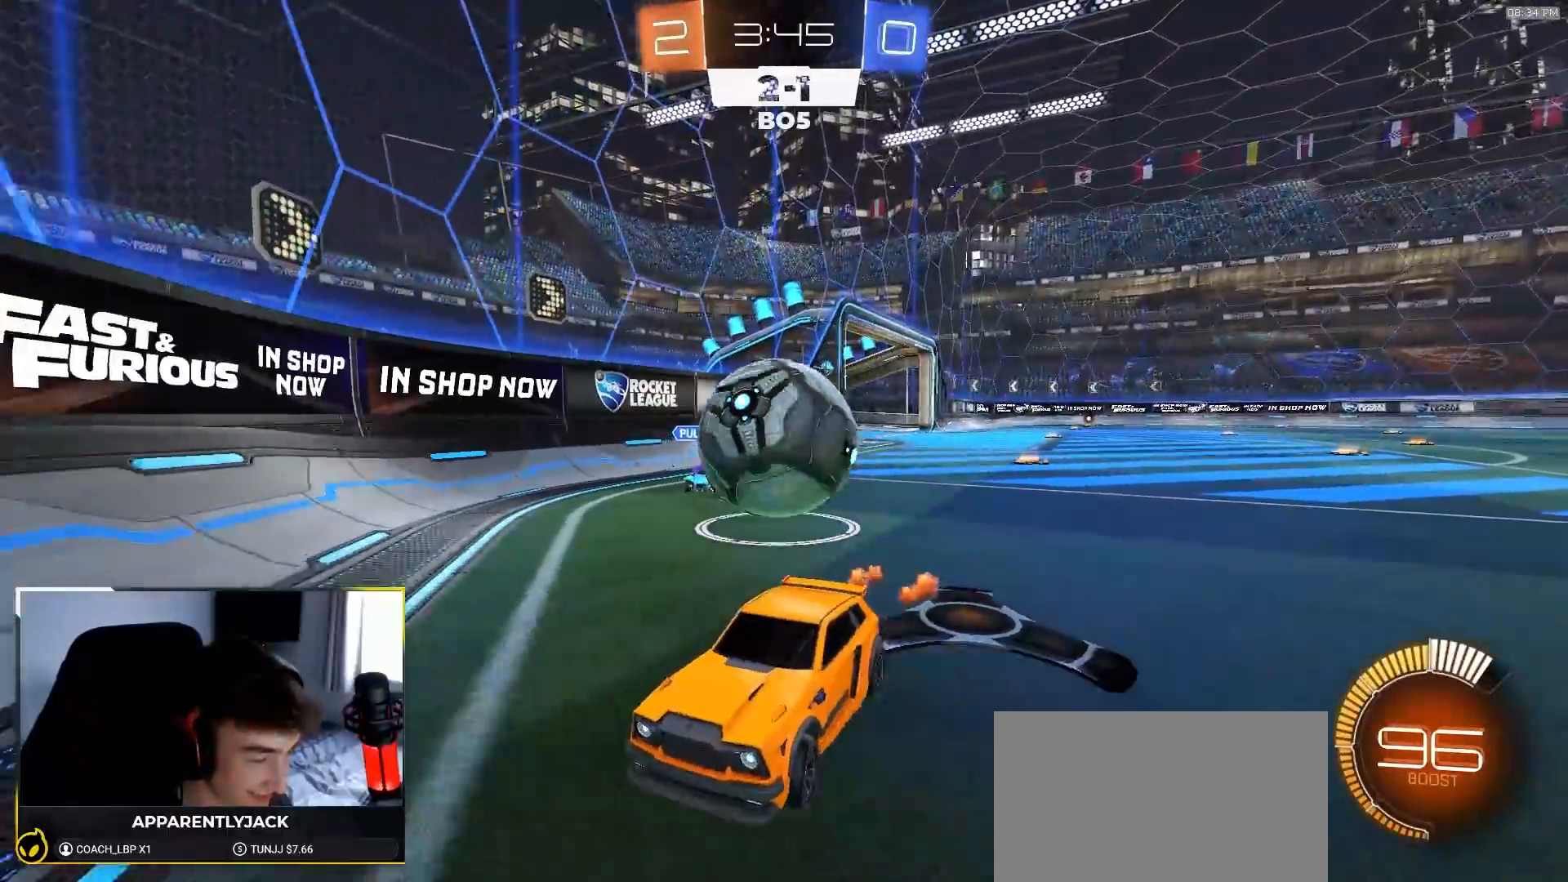
{"buttons": [], "left_stick": "center", "right_stick": "center", "events": [[50, "L2", "down"], [50, "R2", "up"], [83, "left_stick", "down-right"], [183, "R2", "down"], [200, "L2", "up"], [400, "R2", "up"], [500, "left_stick", "center"]]}
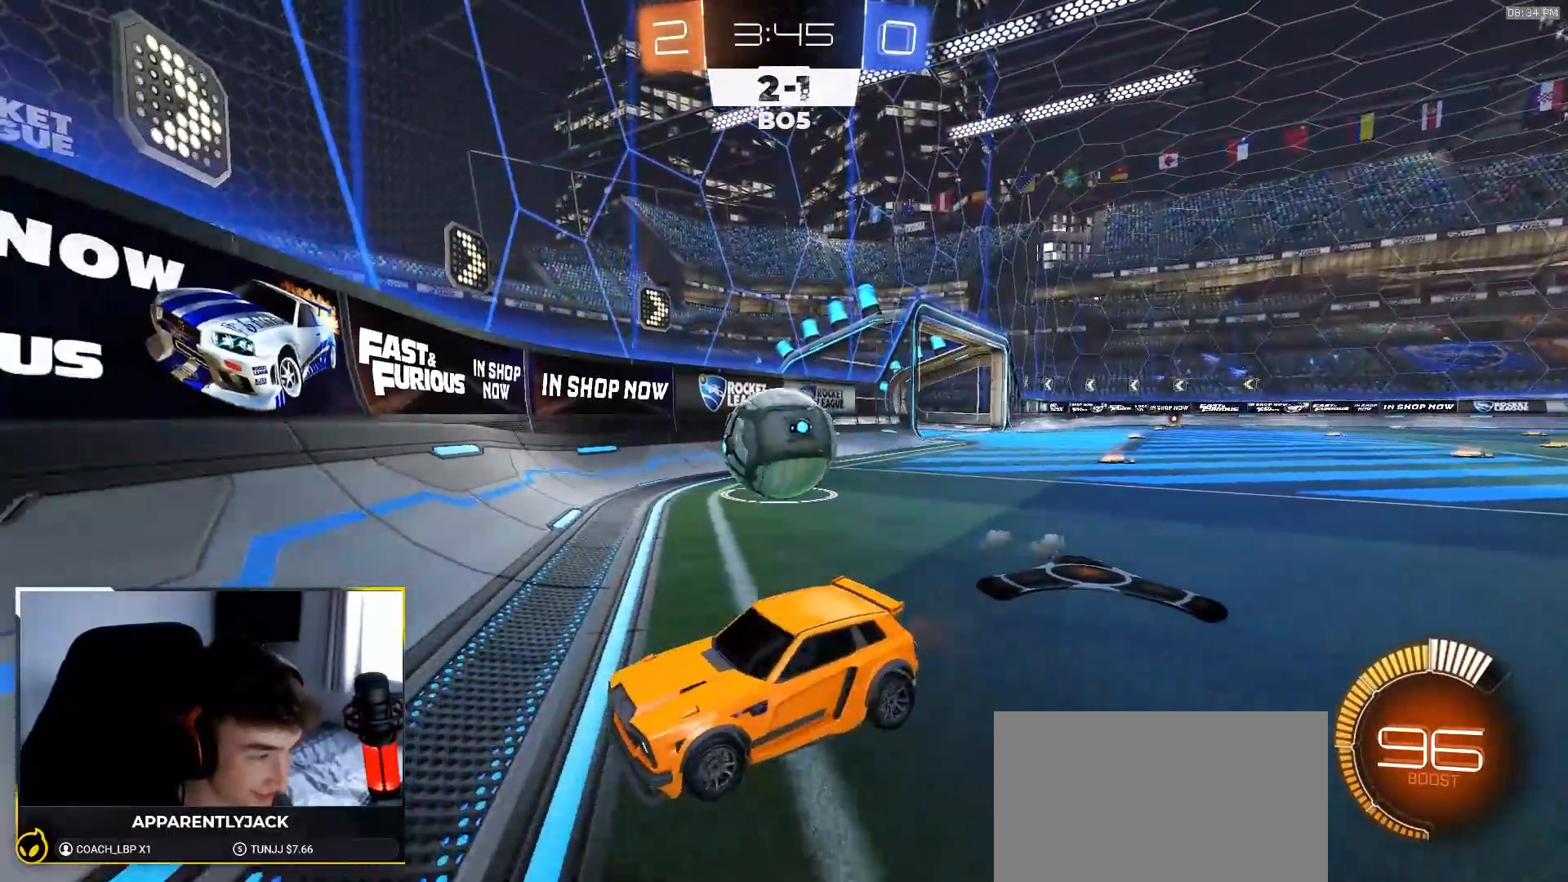
{"buttons": ["R2"], "left_stick": "left", "right_stick": "center", "events": [[17, "left_stick", "left"], [33, "R2", "down"], [267, "left_stick", "center"], [367, "left_stick", "left"]]}
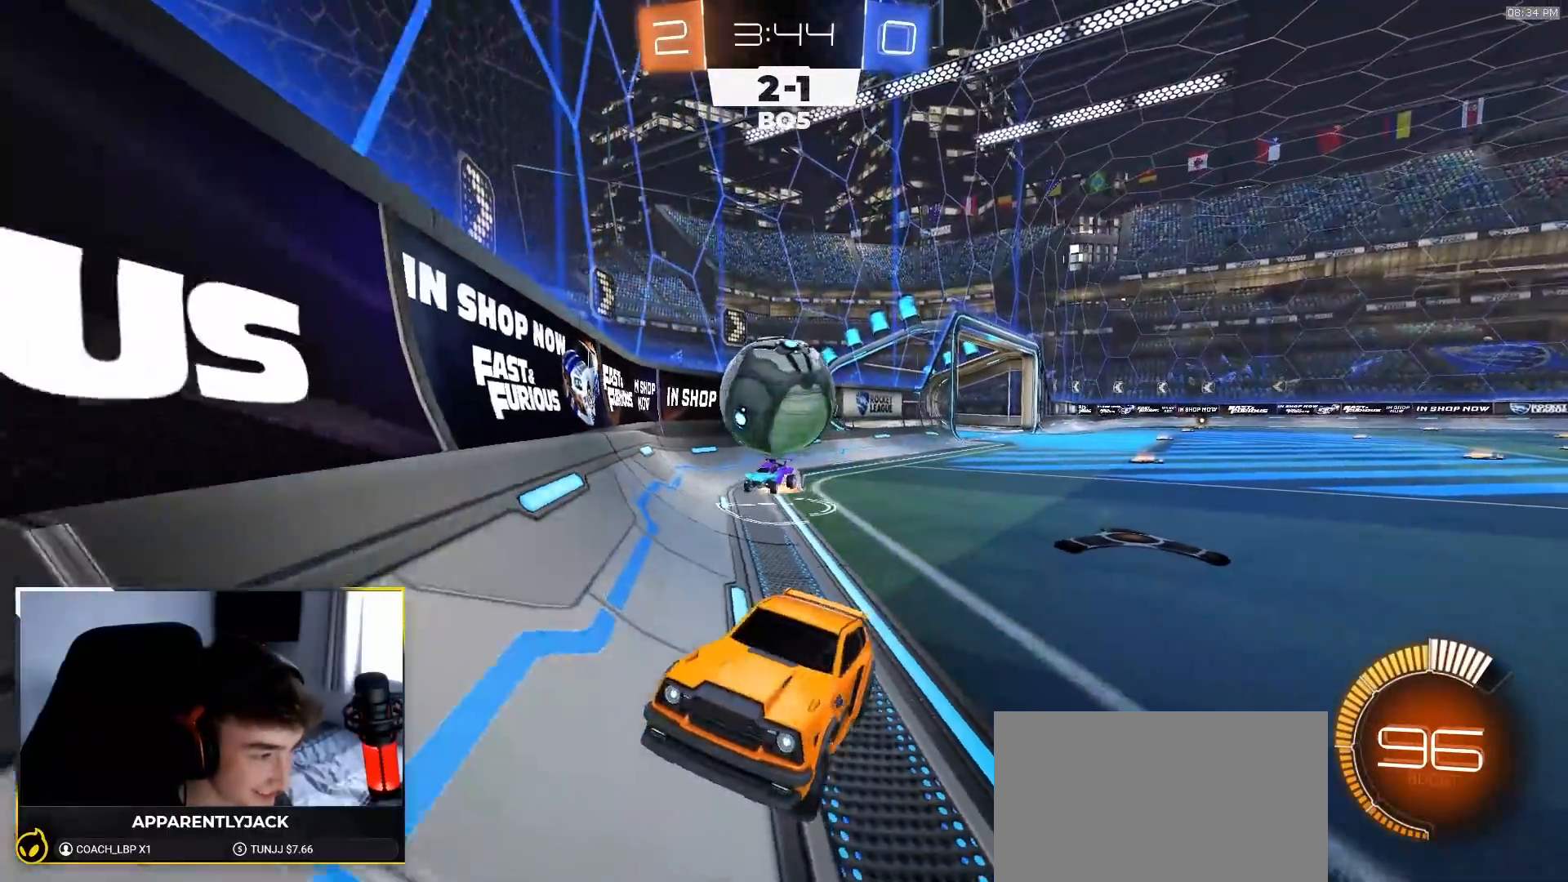
{"buttons": ["R2"], "left_stick": "center", "right_stick": "center", "events": [[417, "left_stick", "center"]]}
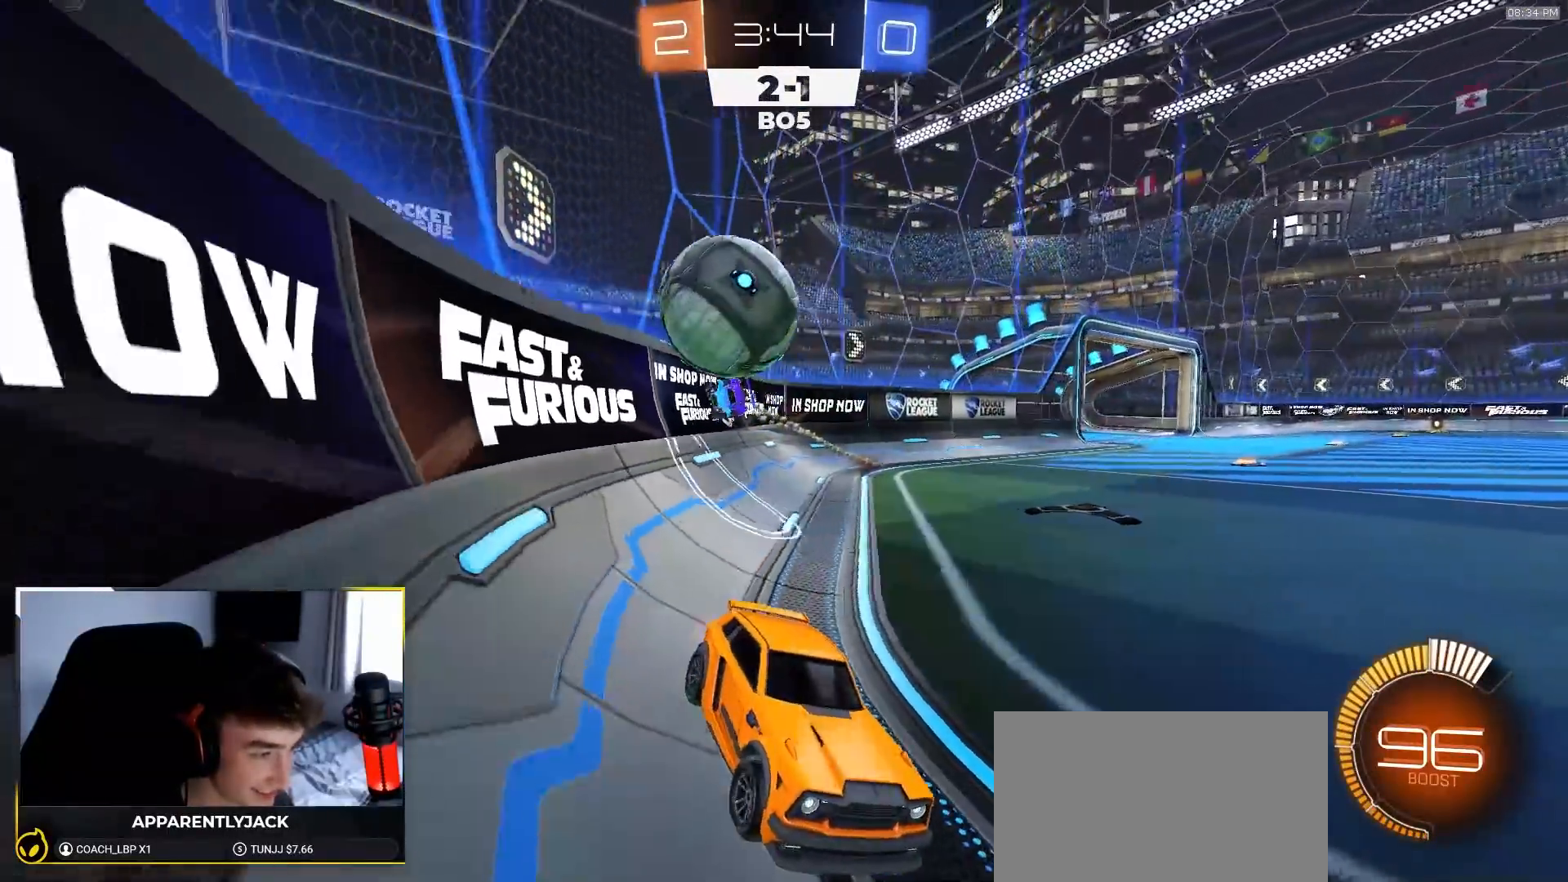
{"buttons": ["R1", "R2"], "left_stick": "center", "right_stick": "center", "events": [[117, "left_stick", "left"], [233, "left_stick", "center"], [250, "R1", "down"], [300, "left_stick", "down-left"], [450, "left_stick", "center"]]}
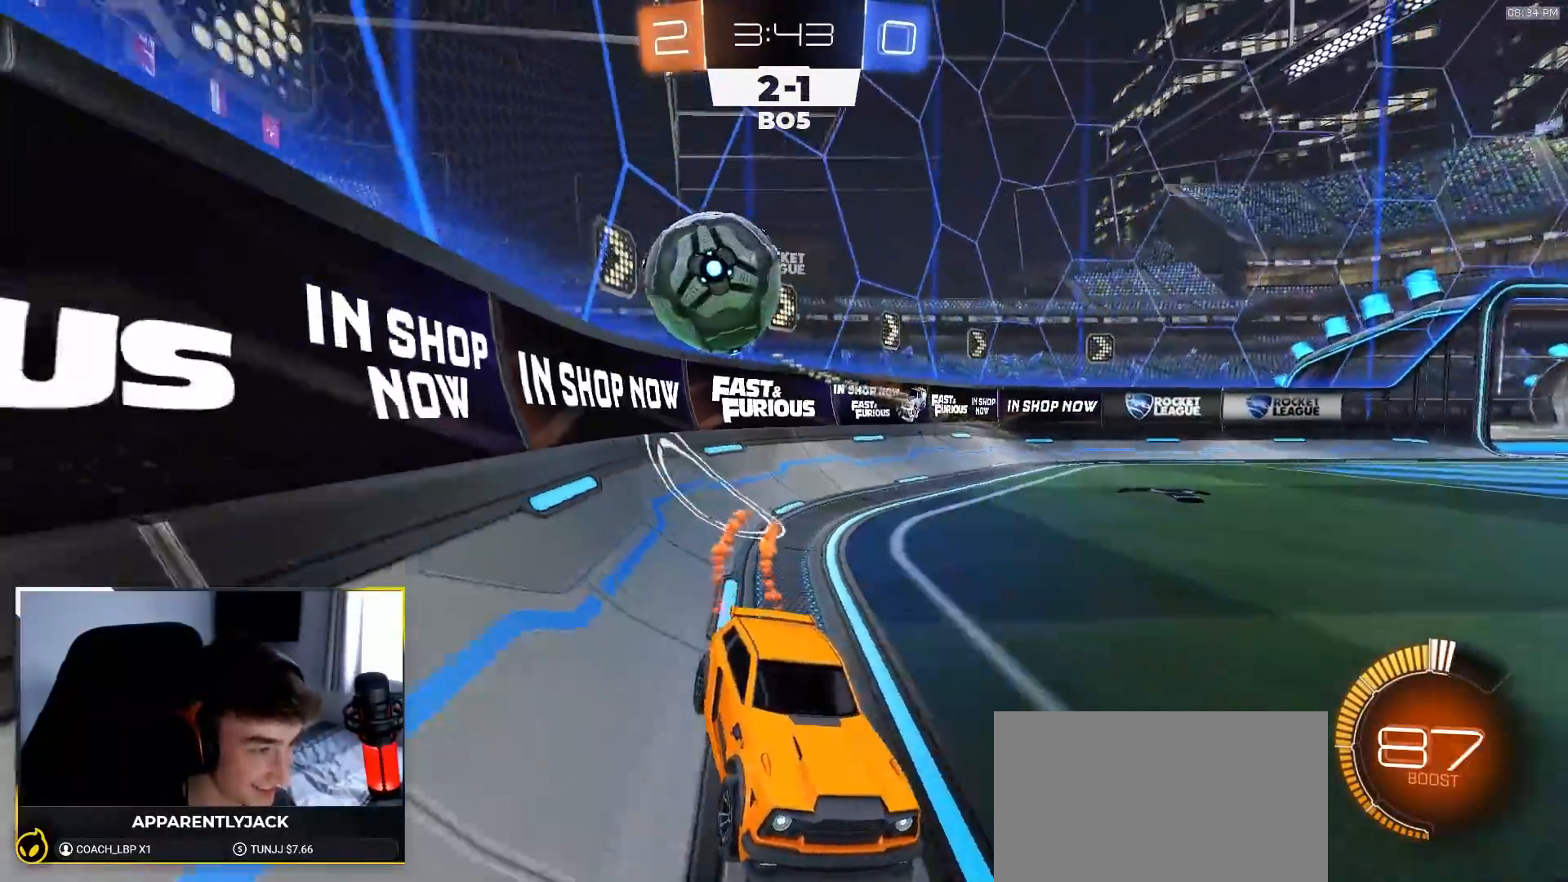
{"buttons": ["R2"], "left_stick": "right", "right_stick": "center", "events": [[33, "R1", "up"], [133, "R2", "up"], [250, "L2", "down"], [433, "L2", "up"], [433, "R2", "down"], [450, "left_stick", "right"]]}
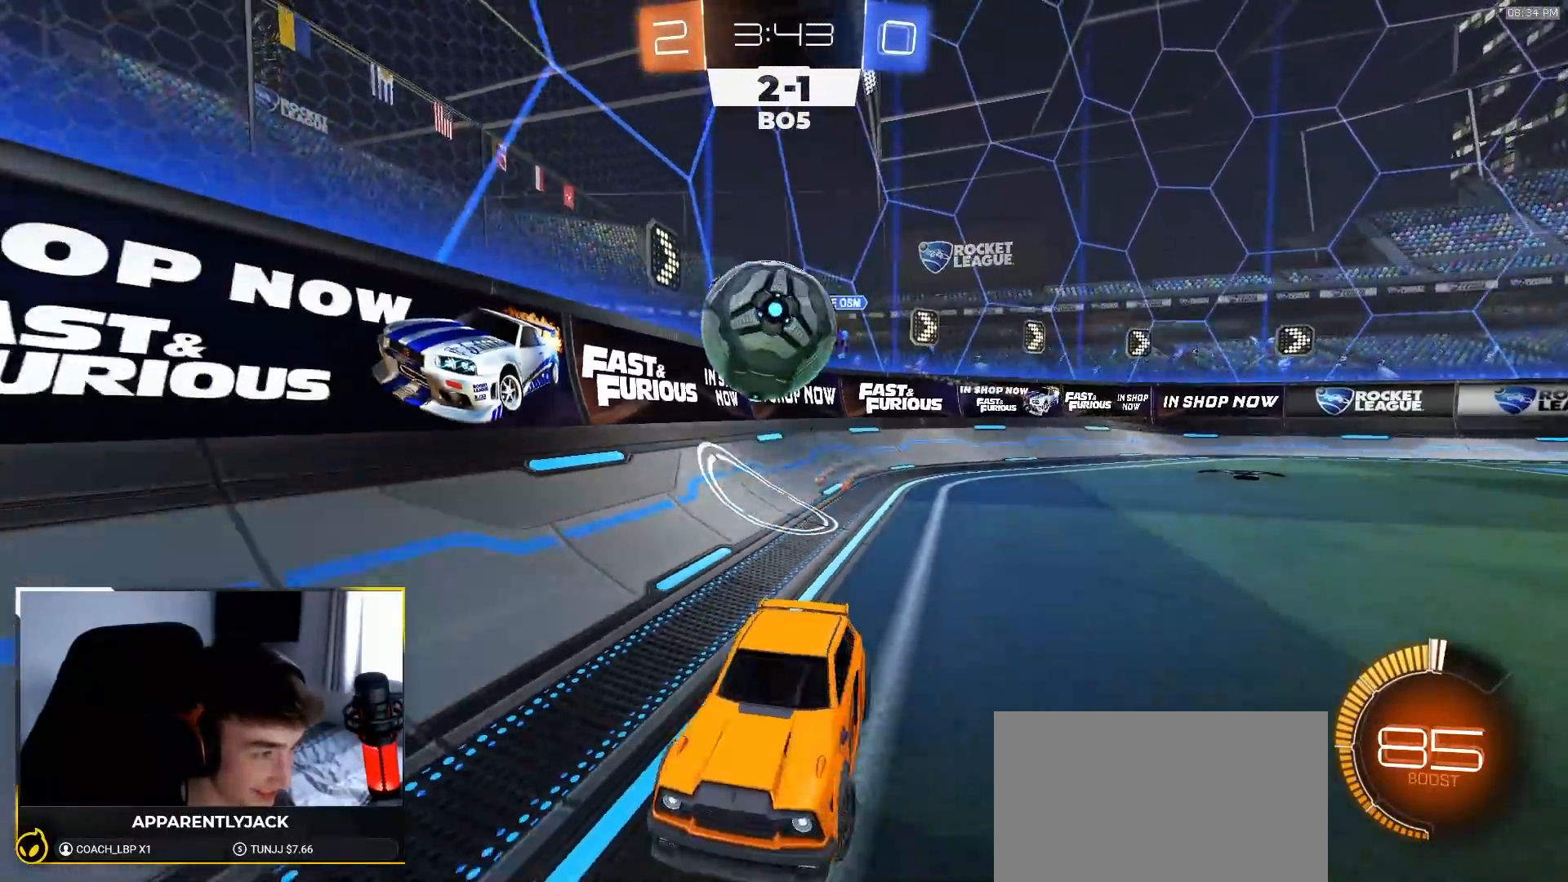
{"buttons": ["R2"], "left_stick": "left", "right_stick": "center", "events": [[17, "R1", "down"], [133, "R1", "up"], [200, "left_stick", "left"]]}
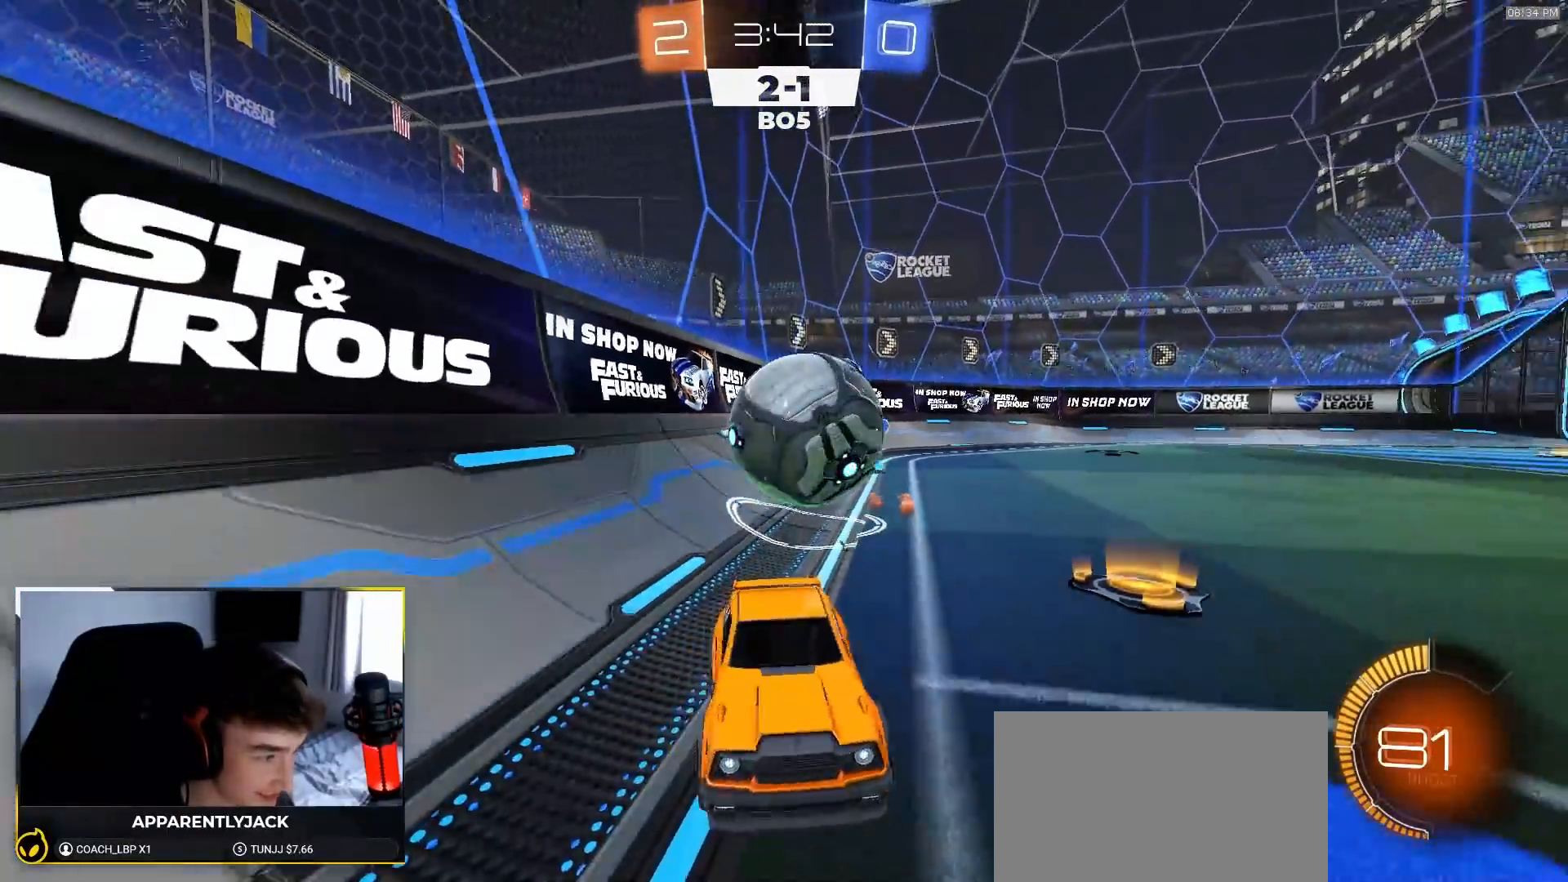
{"buttons": ["L2"], "left_stick": "right", "right_stick": "center", "events": [[267, "left_stick", "right"], [350, "R2", "up"], [417, "L2", "down"]]}
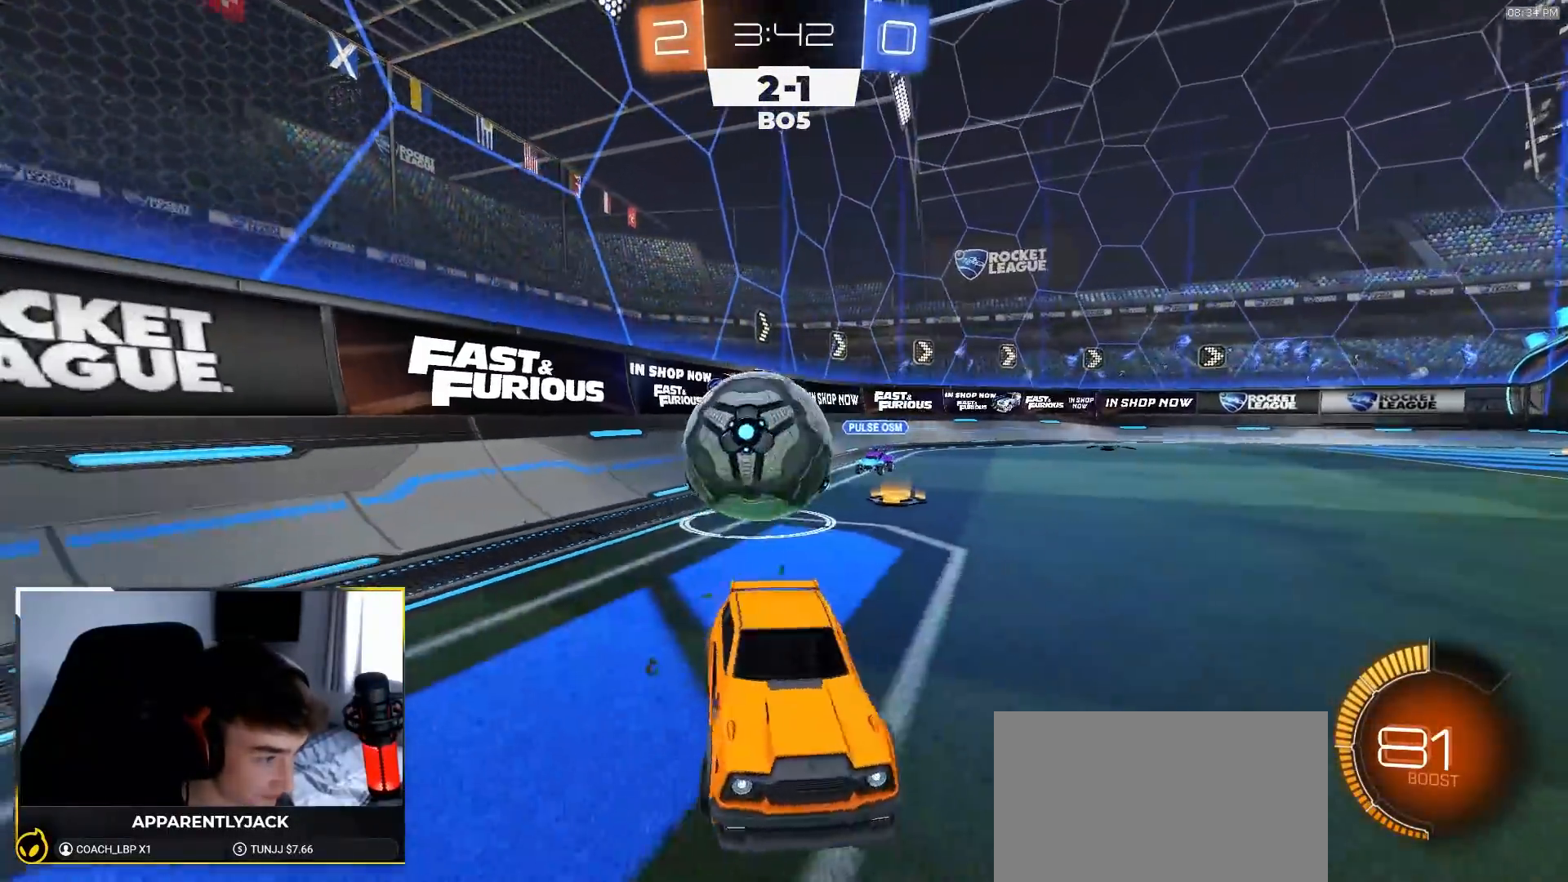
{"buttons": ["R2"], "left_stick": "center", "right_stick": "up", "events": [[67, "left_stick", "center"], [117, "R2", "down"], [217, "L2", "up"], [267, "R1", "down"], [317, "left_stick", "right"], [467, "left_stick", "center"], [467, "right_stick", "up"], [483, "R1", "up"]]}
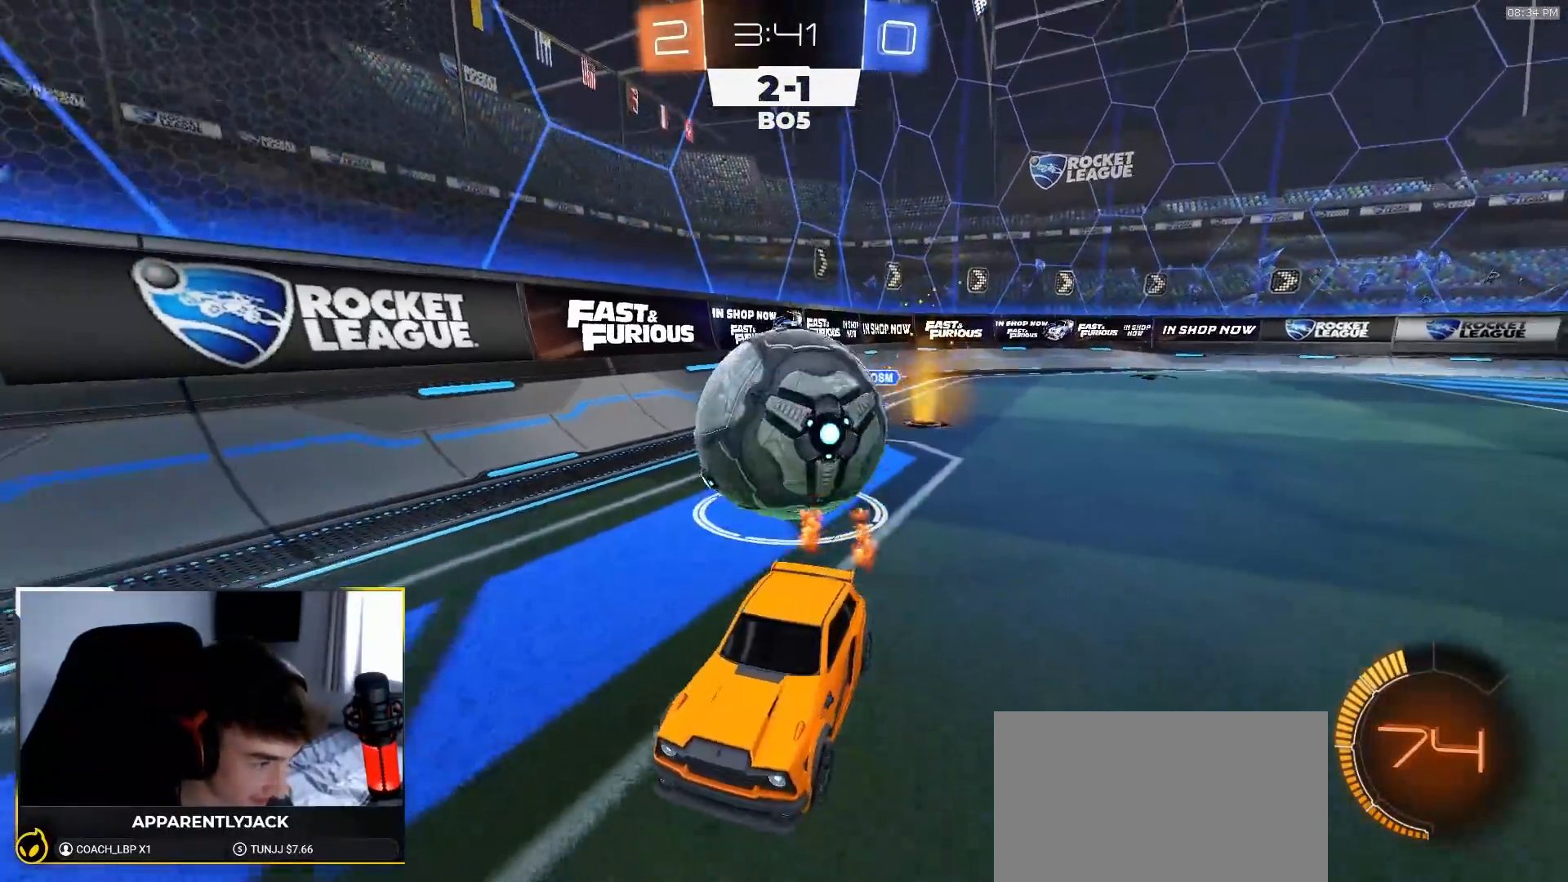
{"buttons": ["R1", "R2"], "left_stick": "center", "right_stick": "up", "events": [[167, "left_stick", "down-left"], [267, "R1", "down"], [267, "left_stick", "center"]]}
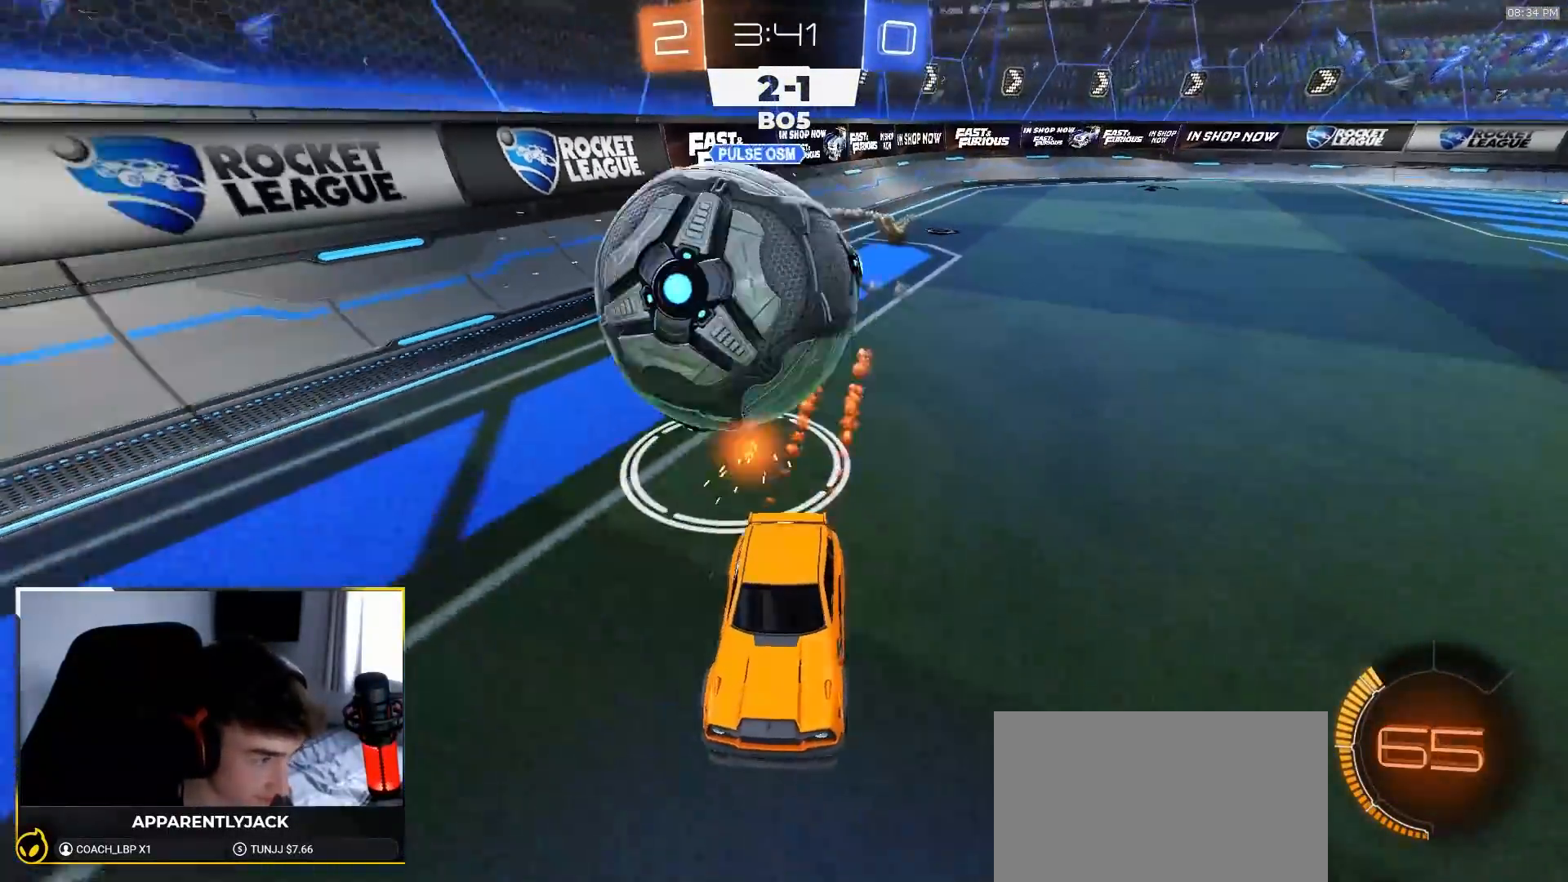
{"buttons": ["R1", "R2"], "left_stick": "right", "right_stick": "center", "events": [[33, "left_stick", "right"], [183, "left_stick", "center"], [350, "right_stick", "center"], [367, "left_stick", "right"]]}
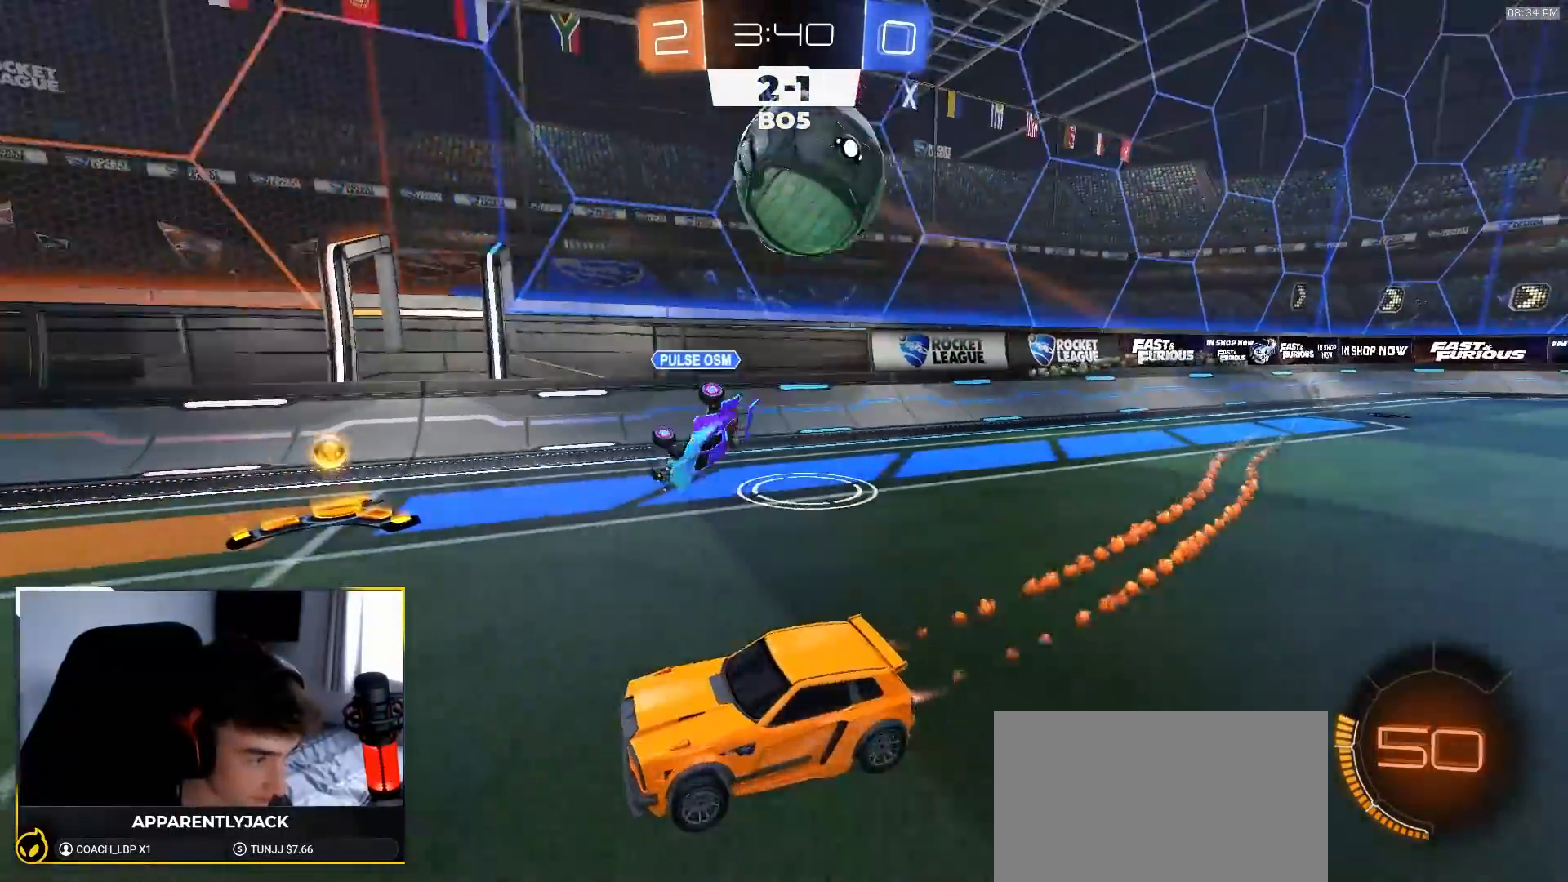
{"buttons": ["R1", "R2"], "left_stick": "left", "right_stick": "center", "events": [[150, "TRIANGLE", "down"], [233, "TRIANGLE", "up"], [367, "left_stick", "left"]]}
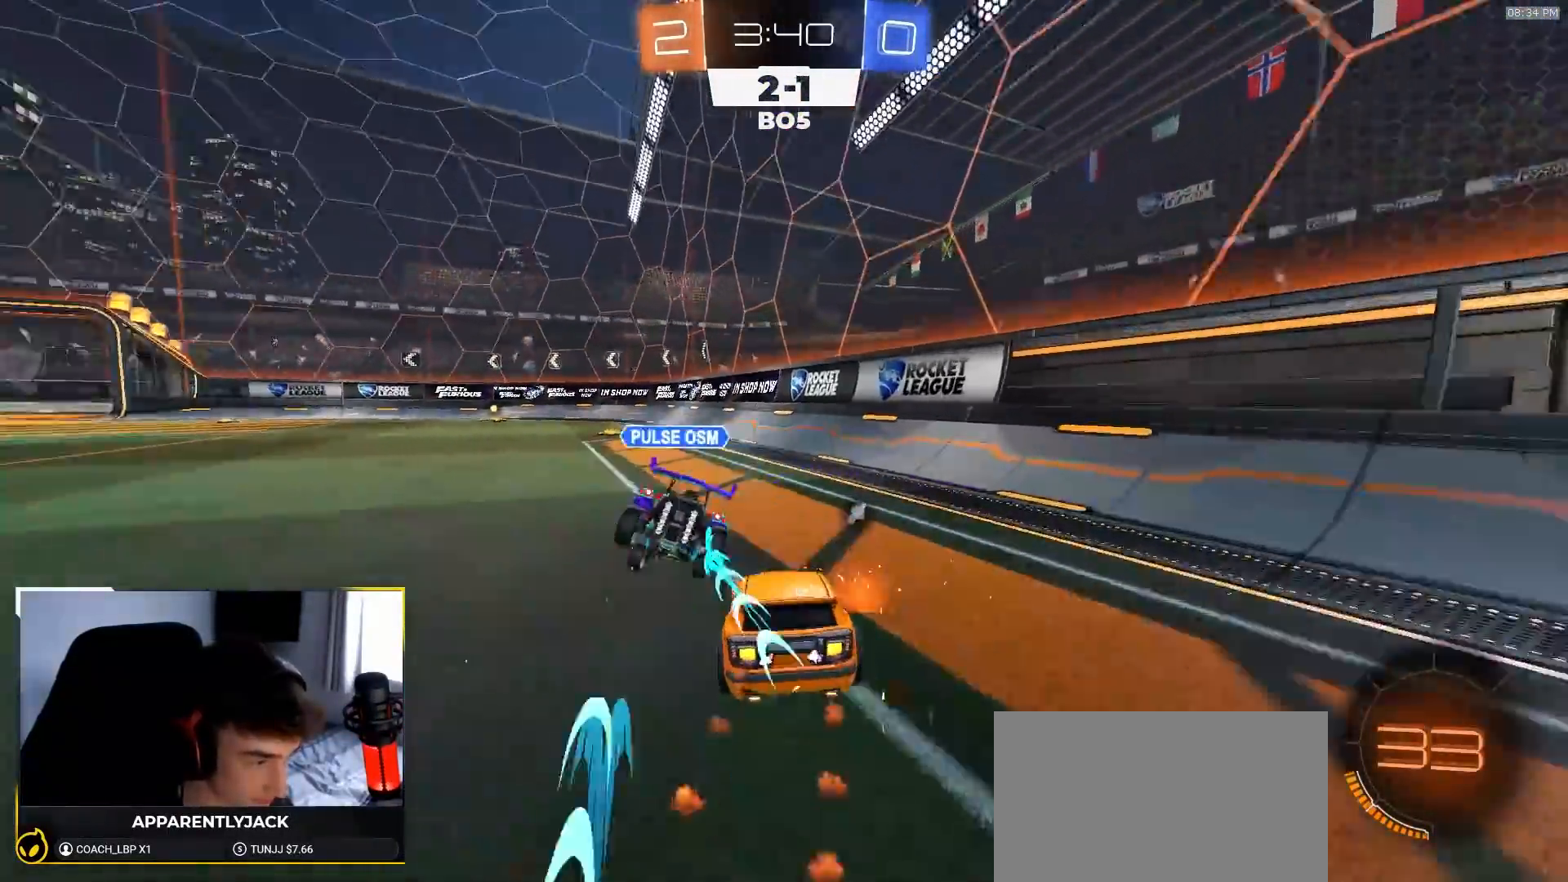
{"buttons": ["R2"], "left_stick": "right", "right_stick": "center", "events": [[333, "left_stick", "right"], [483, "R1", "up"]]}
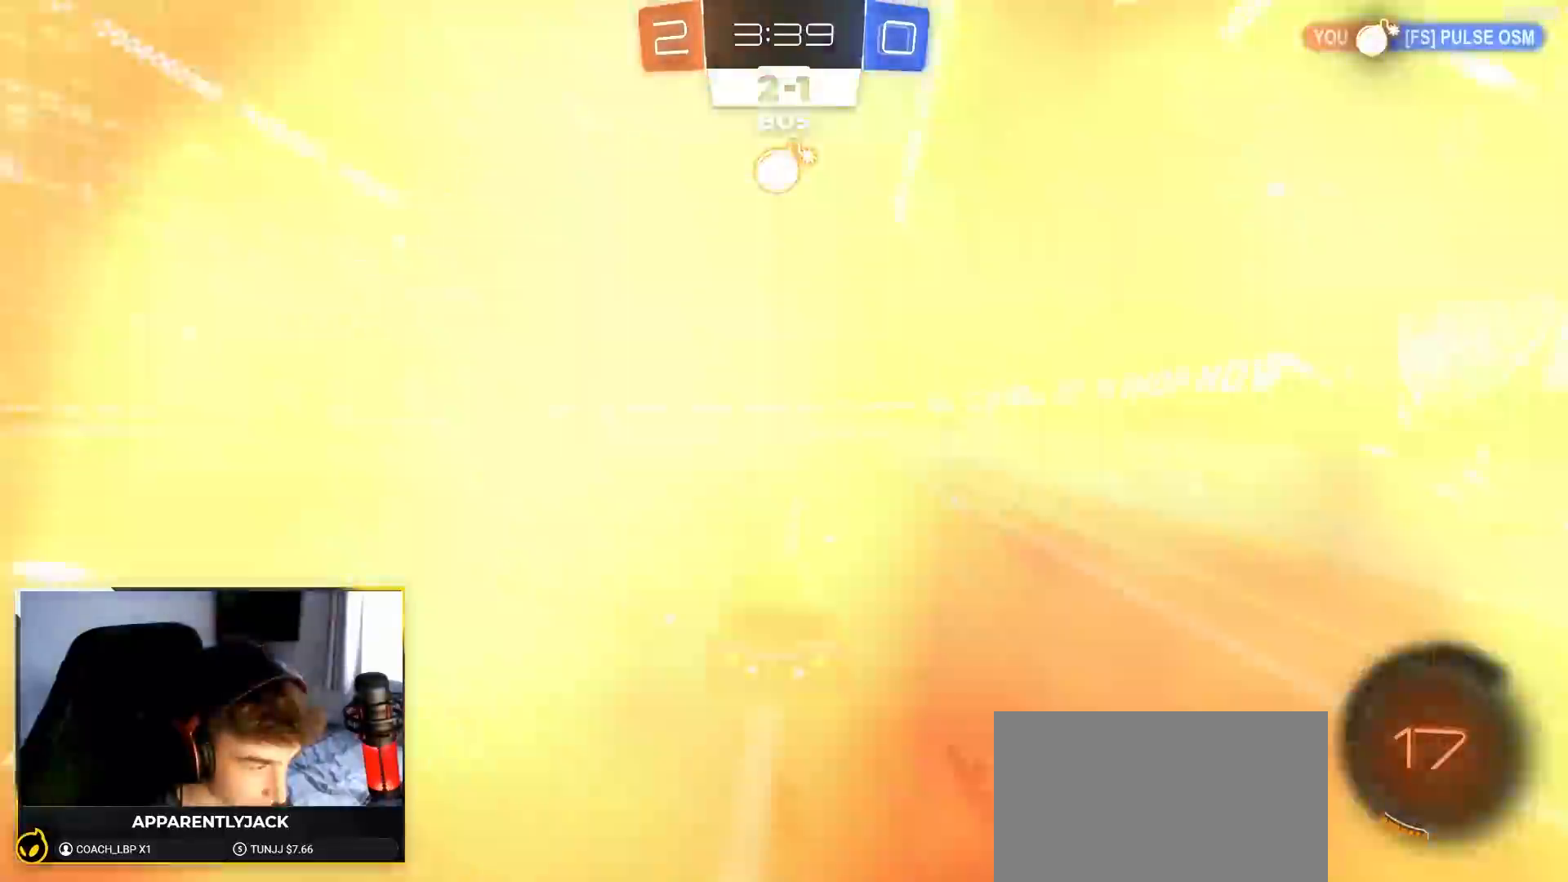
{"buttons": ["TRIANGLE", "R1", "R2"], "left_stick": "center", "right_stick": "center", "events": [[100, "left_stick", "left"], [250, "left_stick", "center"], [333, "left_stick", "left"], [417, "R1", "down"], [417, "TRIANGLE", "down"], [467, "left_stick", "center"]]}
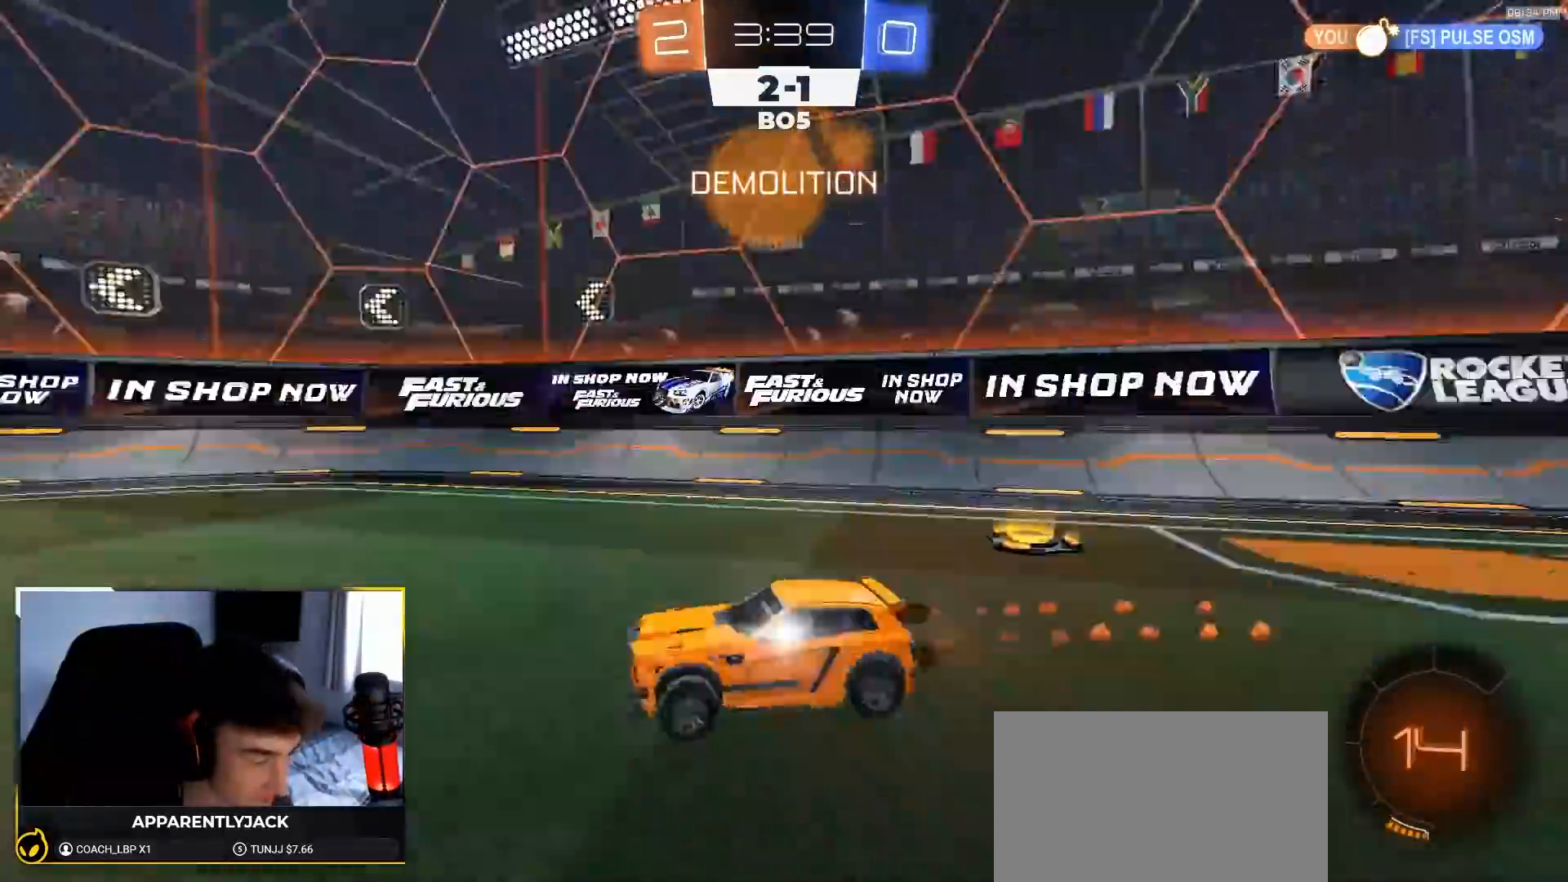
{"buttons": ["R2"], "left_stick": "right", "right_stick": "center", "events": [[33, "TRIANGLE", "up"], [83, "R1", "up"], [117, "left_stick", "right"], [167, "L1", "down"], [450, "L1", "up"]]}